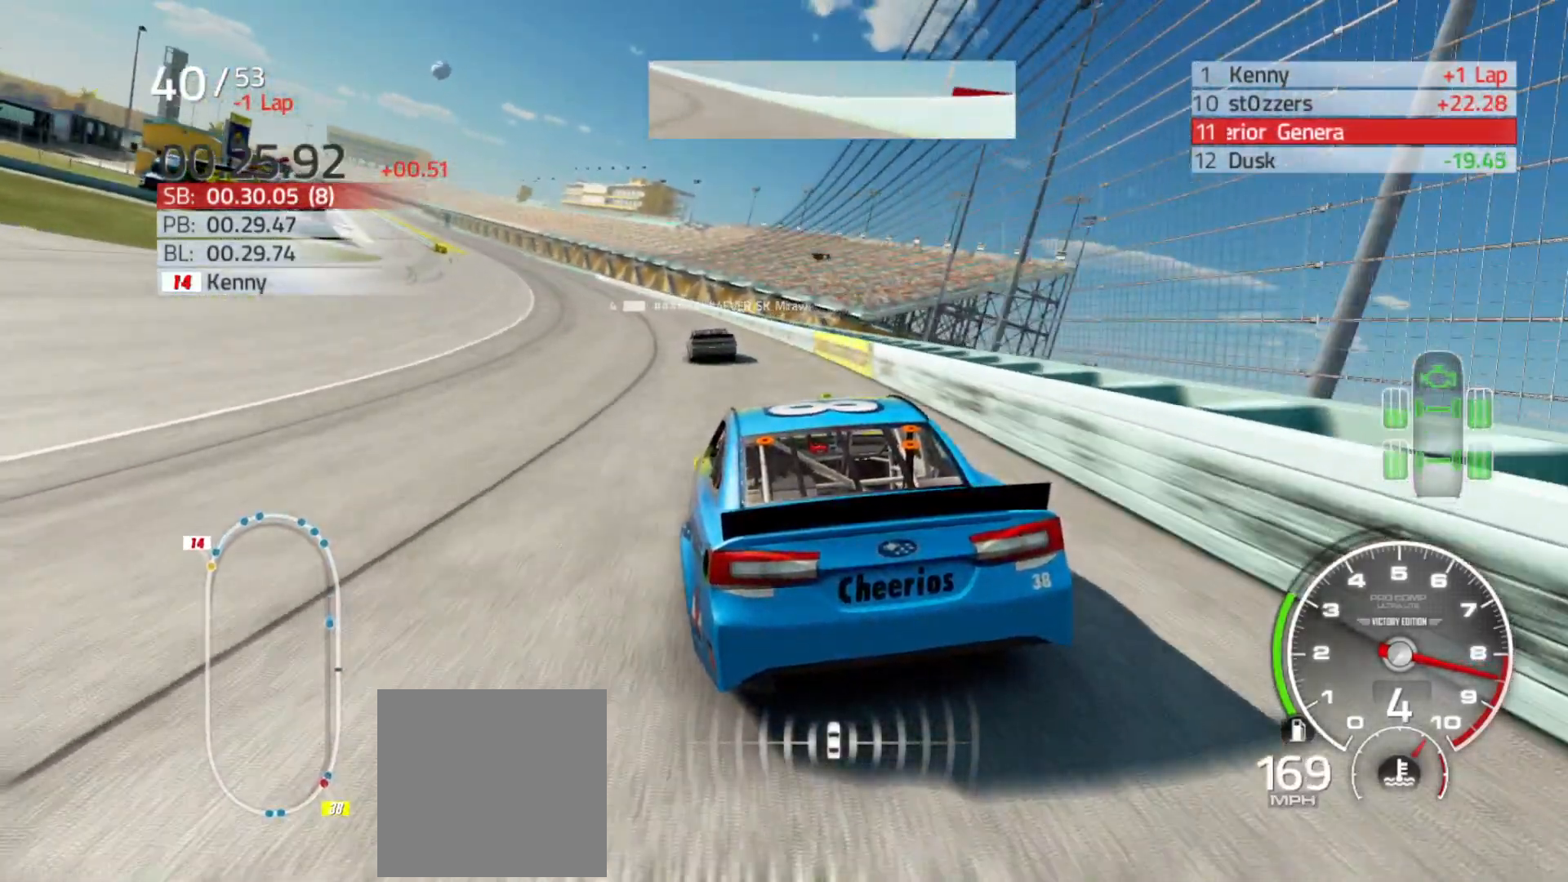
Gameplay with a controller (Xbox layout); each line is a JSON object with the inputs held at the frame after it. "events" lists button and stick changes between this image and that frame as [ms after this image, input, new state], when the widget could be followed in between.
{"buttons": ["X", "R2"], "left_stick": "left", "right_stick": "center", "events": [[17, "left_stick", "center"], [150, "left_stick", "left"]]}
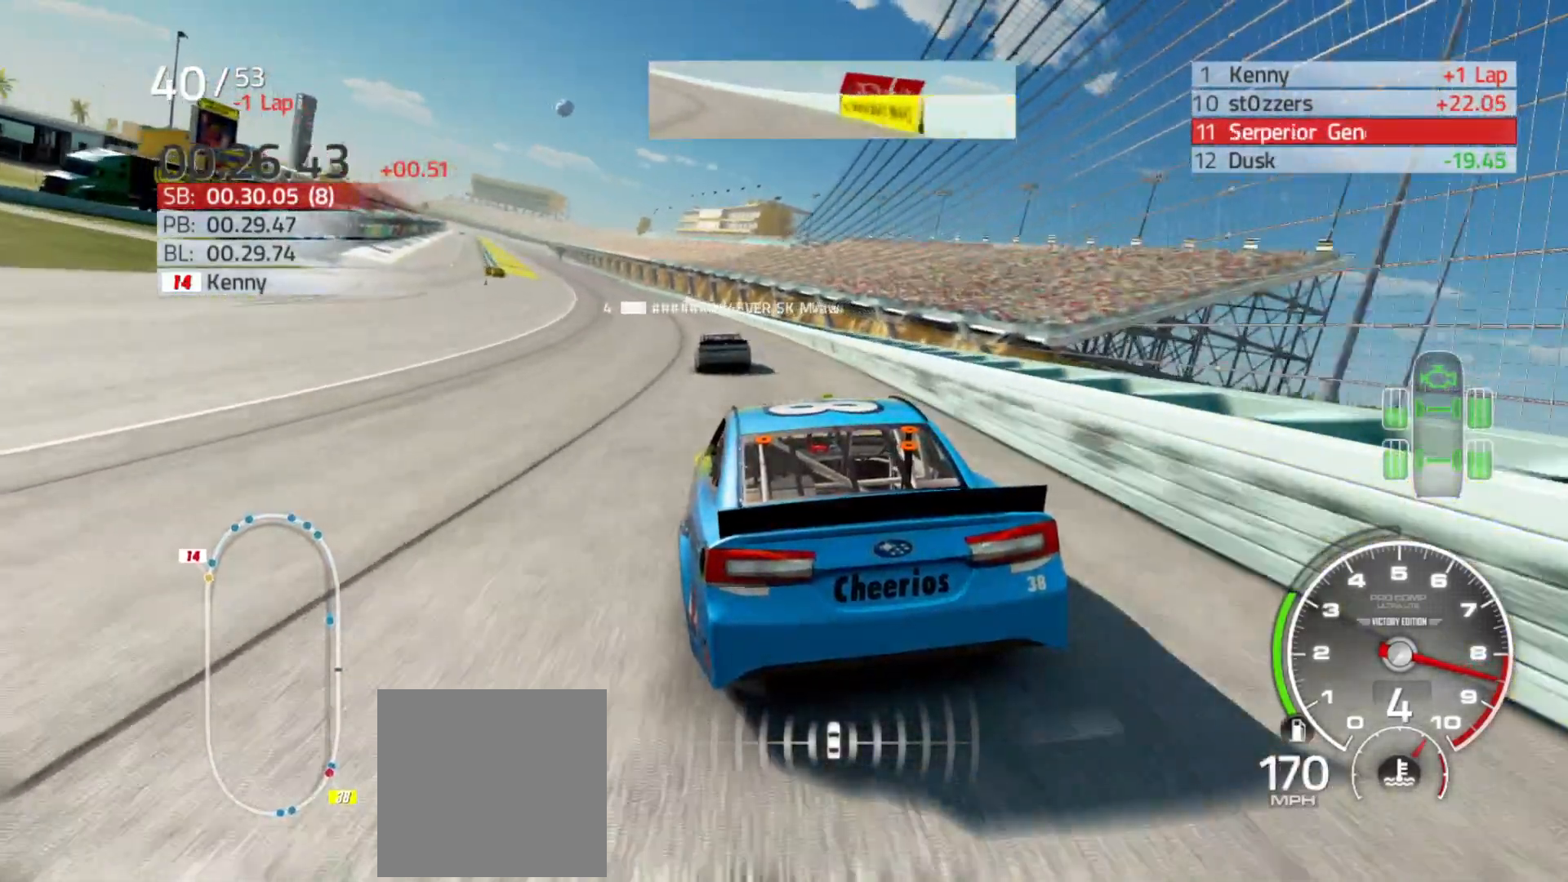
{"buttons": ["R2"], "left_stick": "center", "right_stick": "center", "events": [[233, "left_stick", "center"], [317, "X", "up"], [417, "left_stick", "right"], [467, "left_stick", "center"]]}
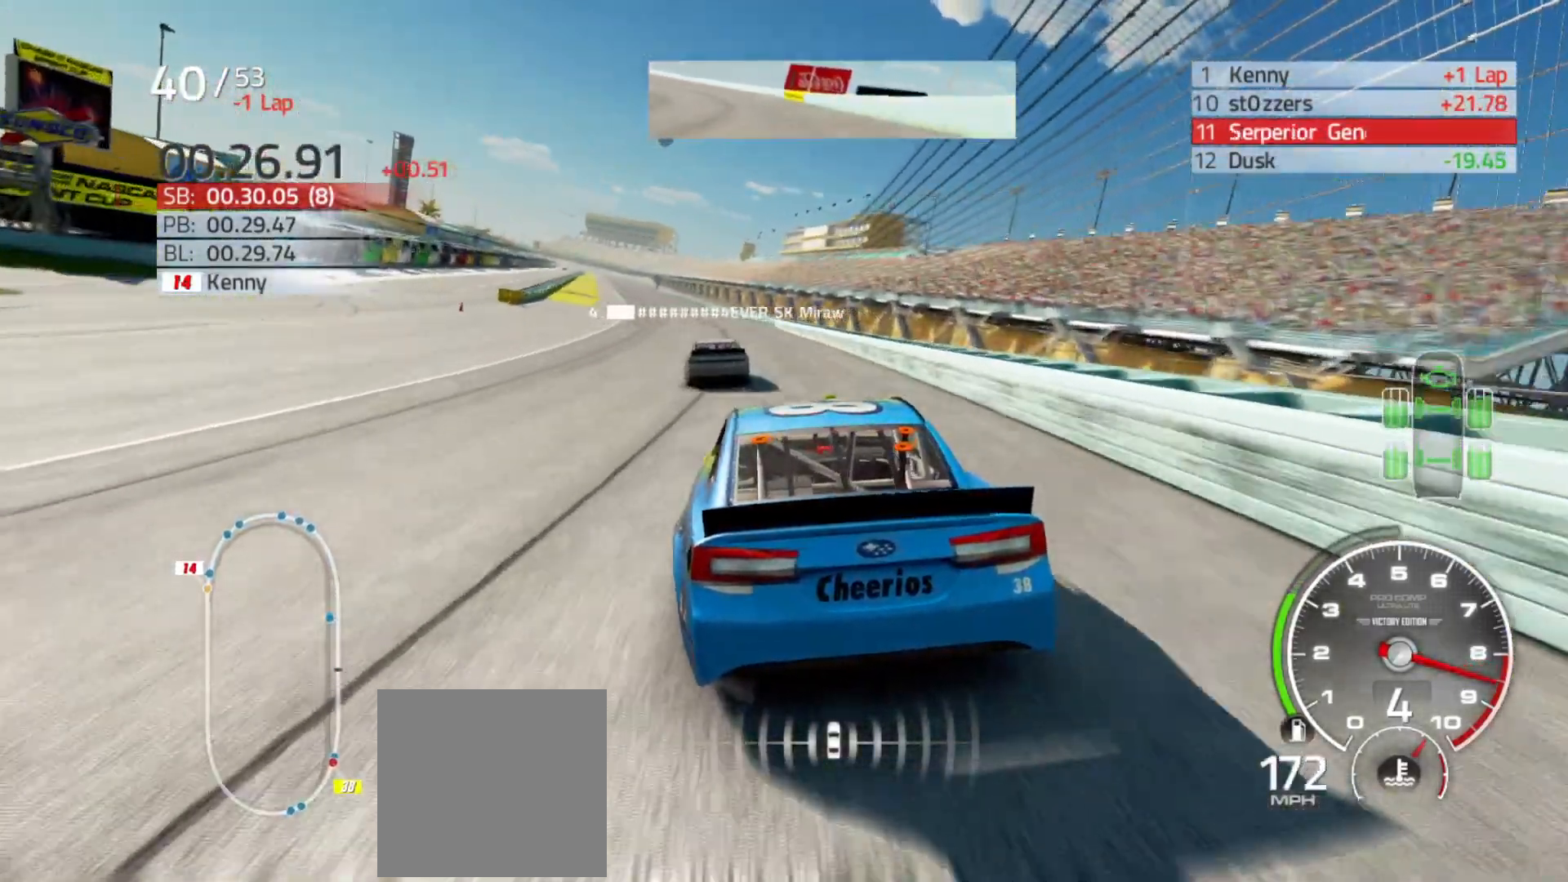
{"buttons": ["R2"], "left_stick": "center", "right_stick": "center", "events": [[167, "left_stick", "left"], [333, "left_stick", "center"]]}
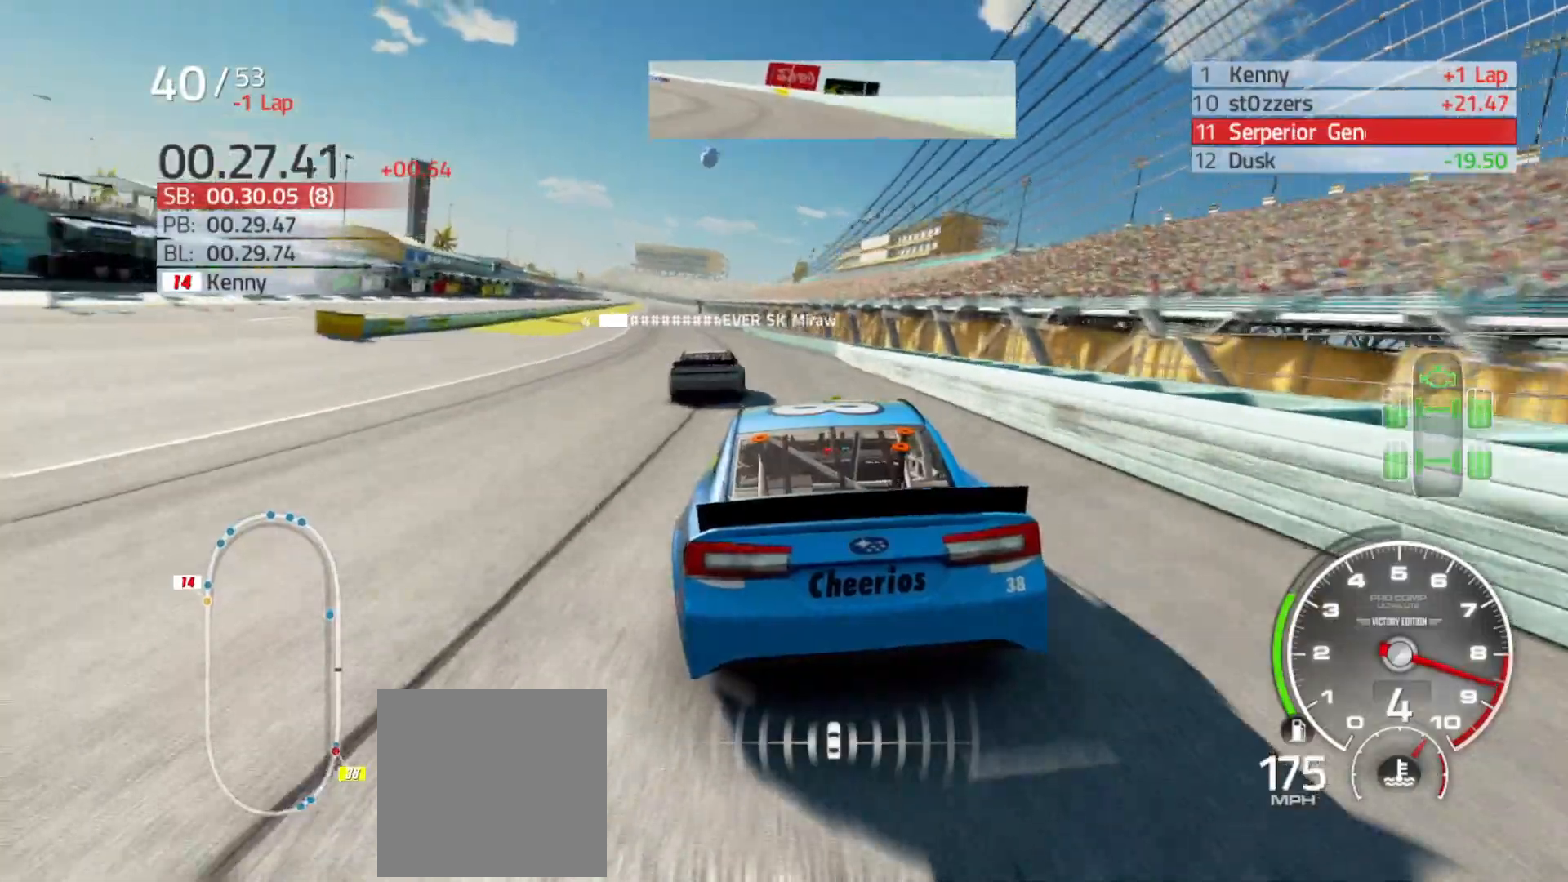
{"buttons": ["R2"], "left_stick": "left", "right_stick": "center", "events": [[83, "left_stick", "left"], [233, "left_stick", "center"], [283, "left_stick", "left"]]}
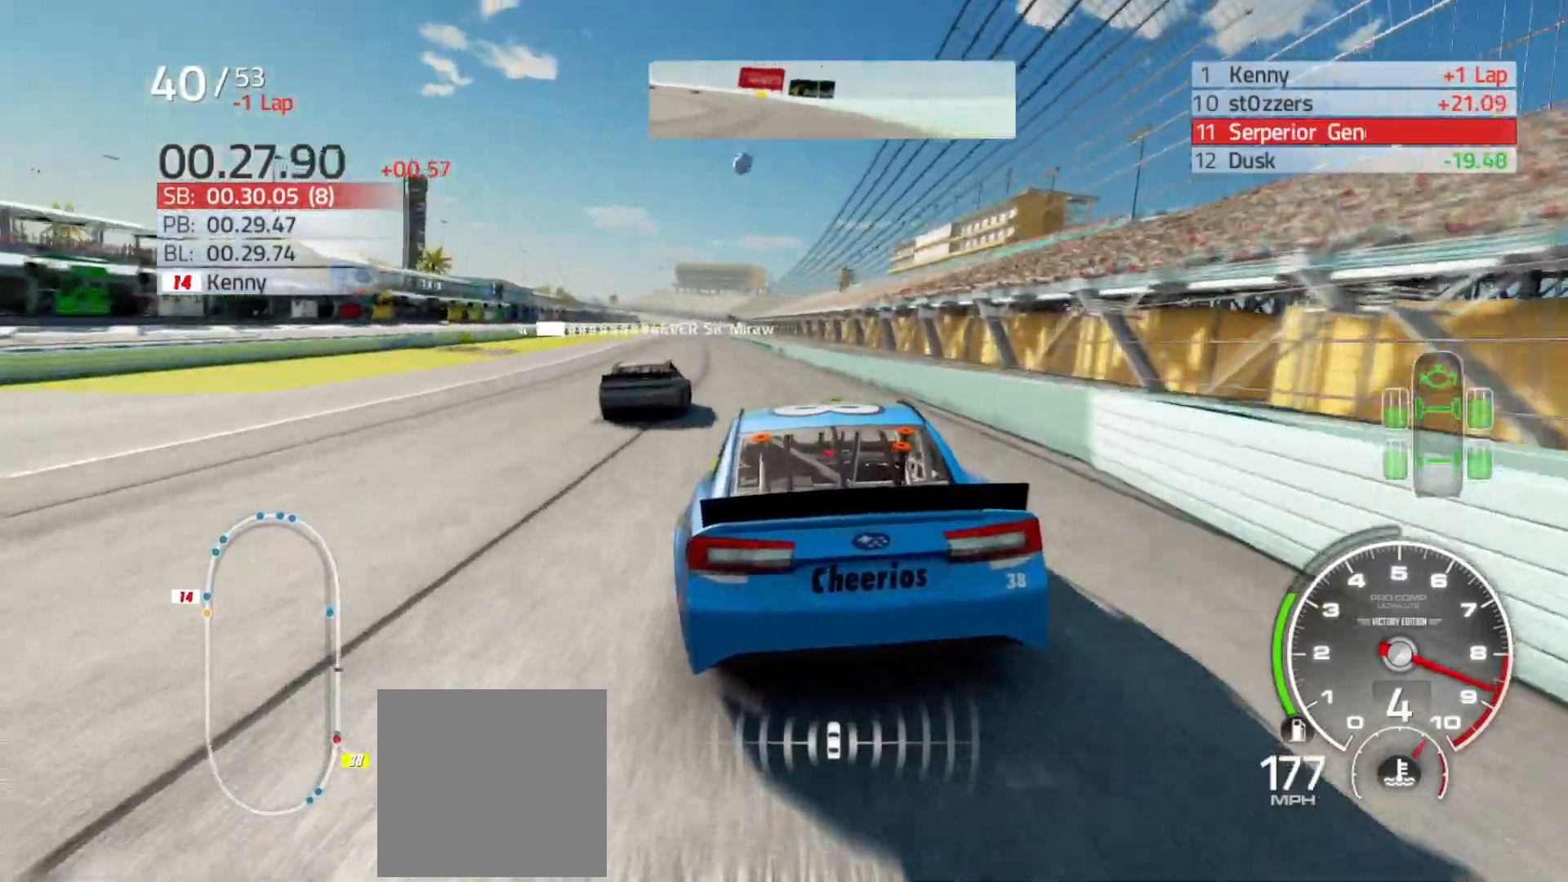
{"buttons": ["R2"], "left_stick": "center", "right_stick": "center", "events": [[300, "left_stick", "center"]]}
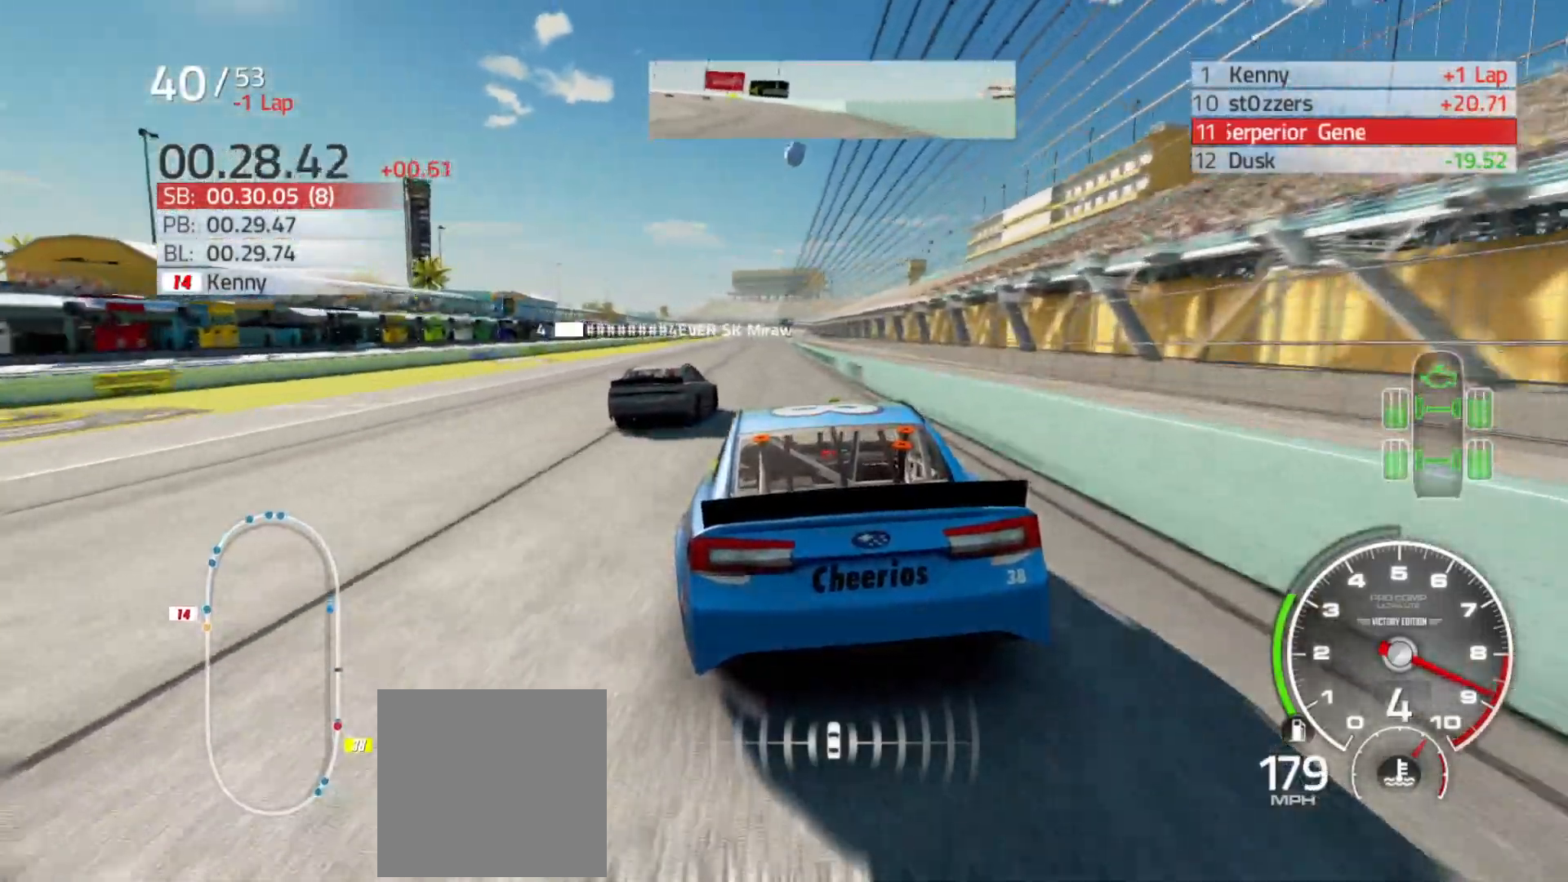
{"buttons": ["R2"], "left_stick": "center", "right_stick": "center", "events": [[67, "left_stick", "right"], [183, "left_stick", "center"]]}
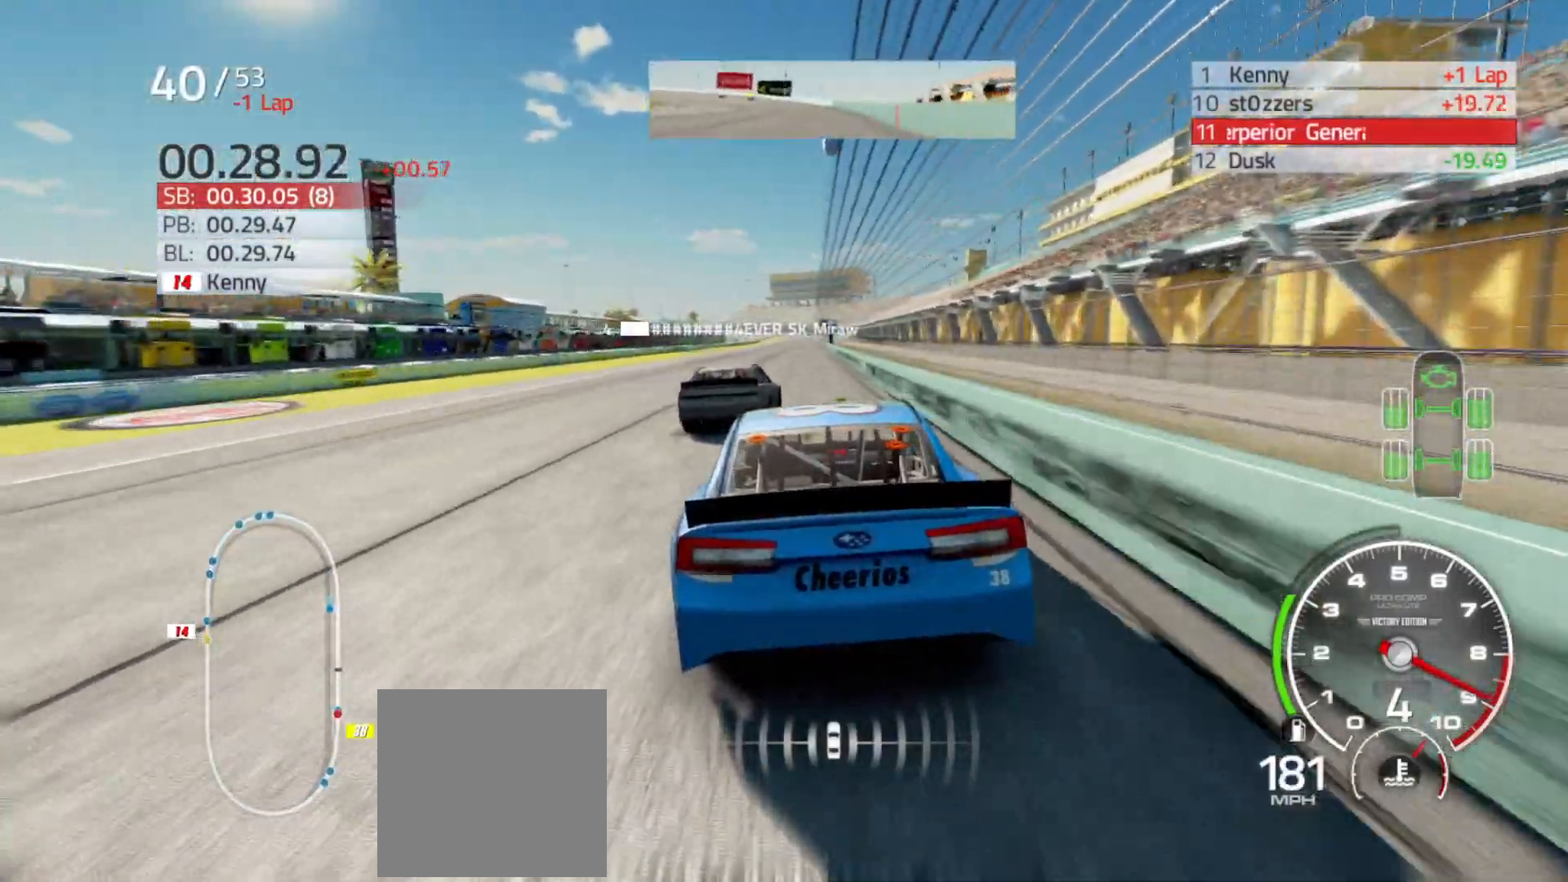
{"buttons": ["R2"], "left_stick": "right", "right_stick": "center", "events": [[183, "left_stick", "right"], [267, "left_stick", "center"], [417, "left_stick", "right"]]}
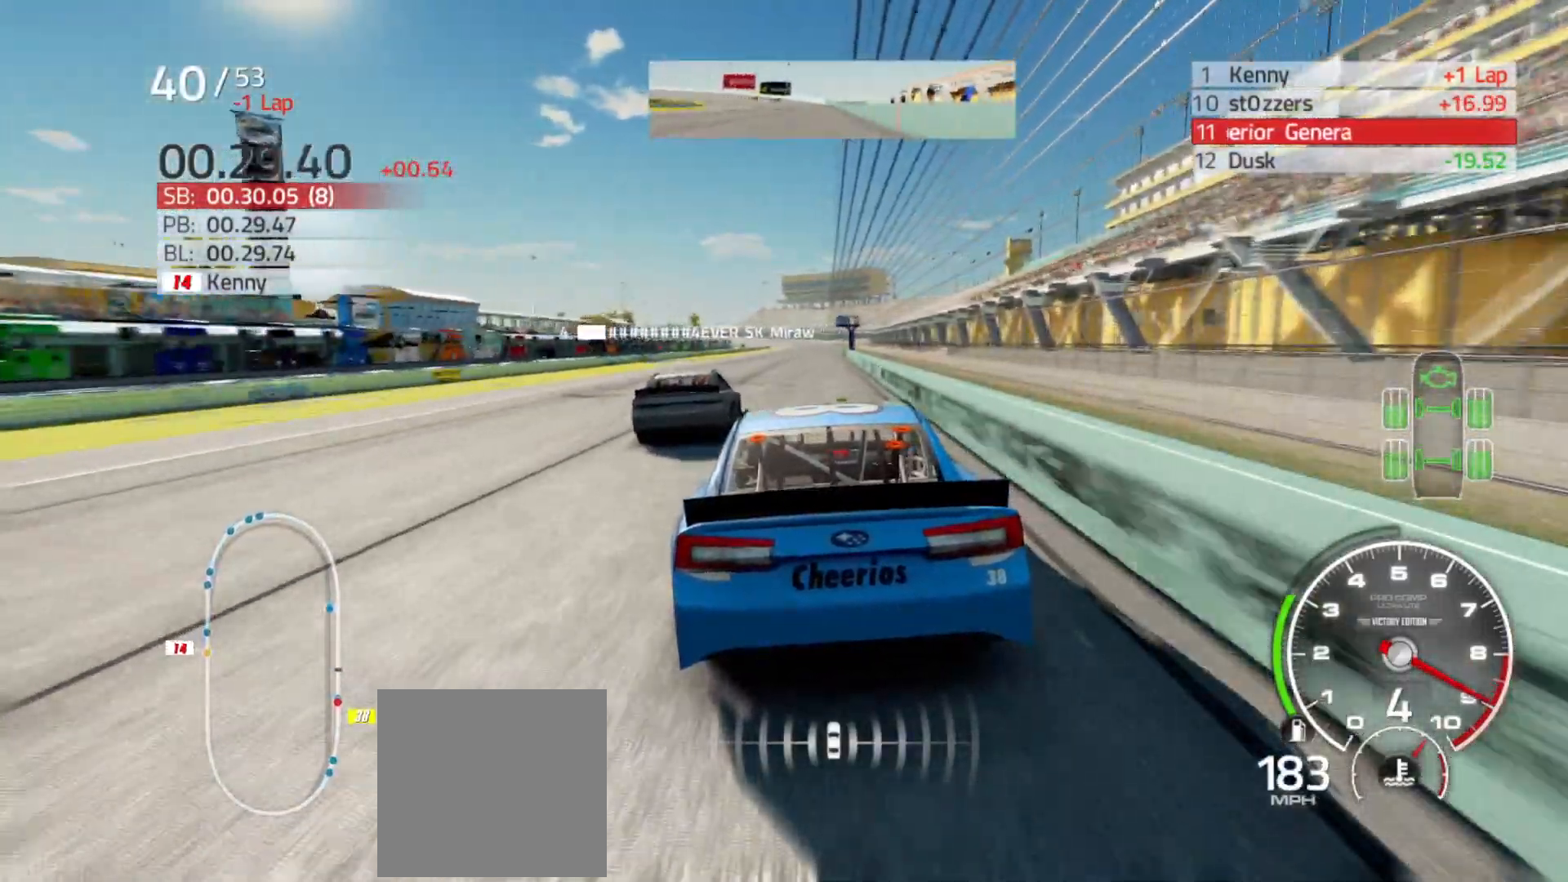
{"buttons": ["R2"], "left_stick": "center", "right_stick": "center", "events": [[67, "left_stick", "center"]]}
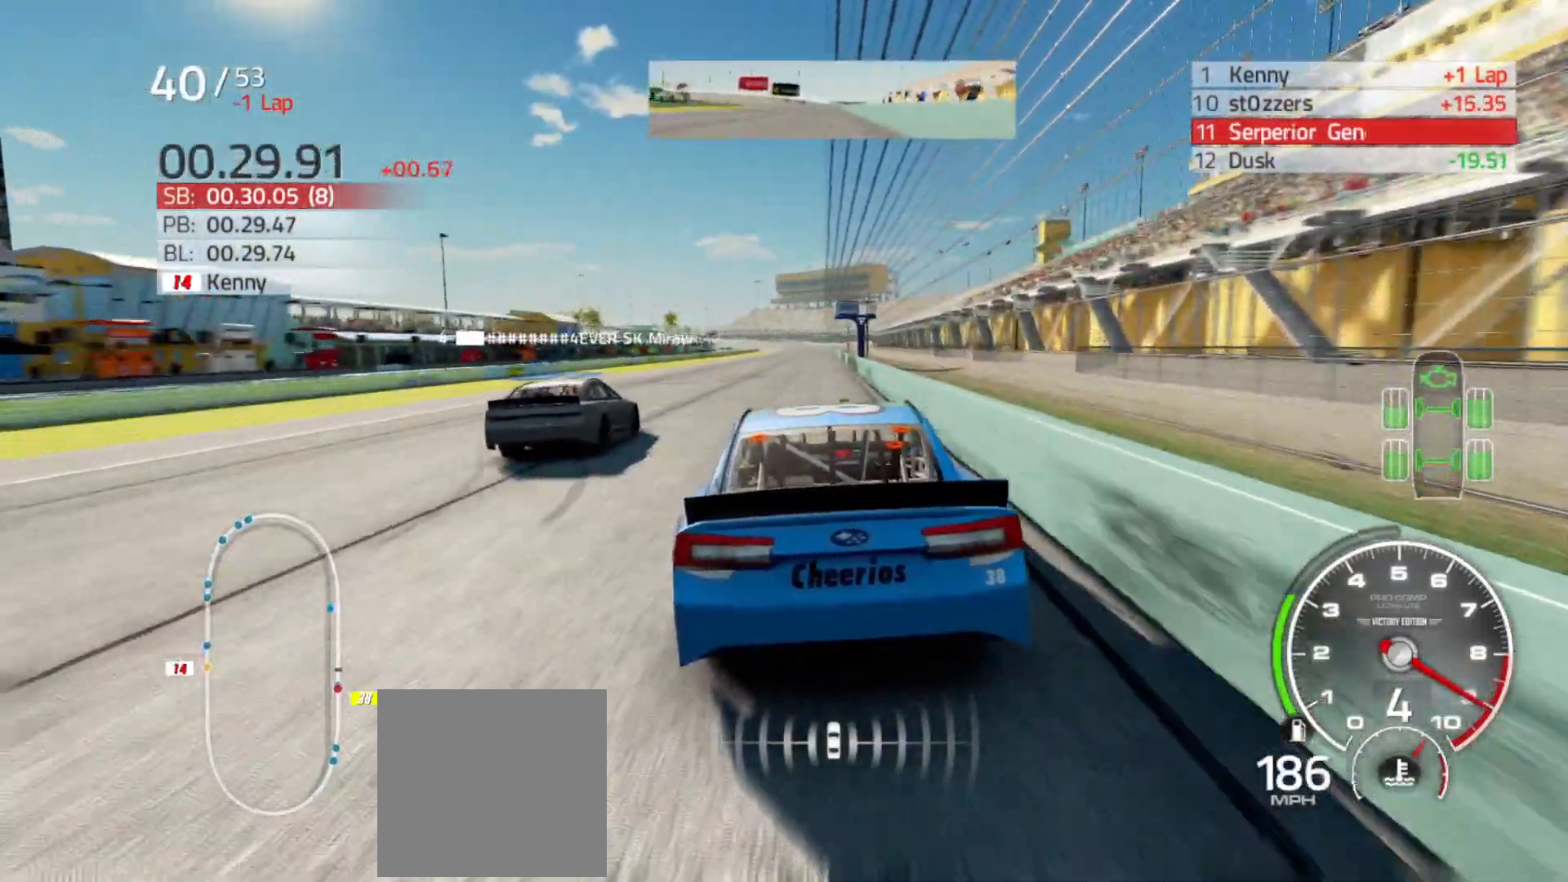
{"buttons": ["R2"], "left_stick": "center", "right_stick": "center", "events": []}
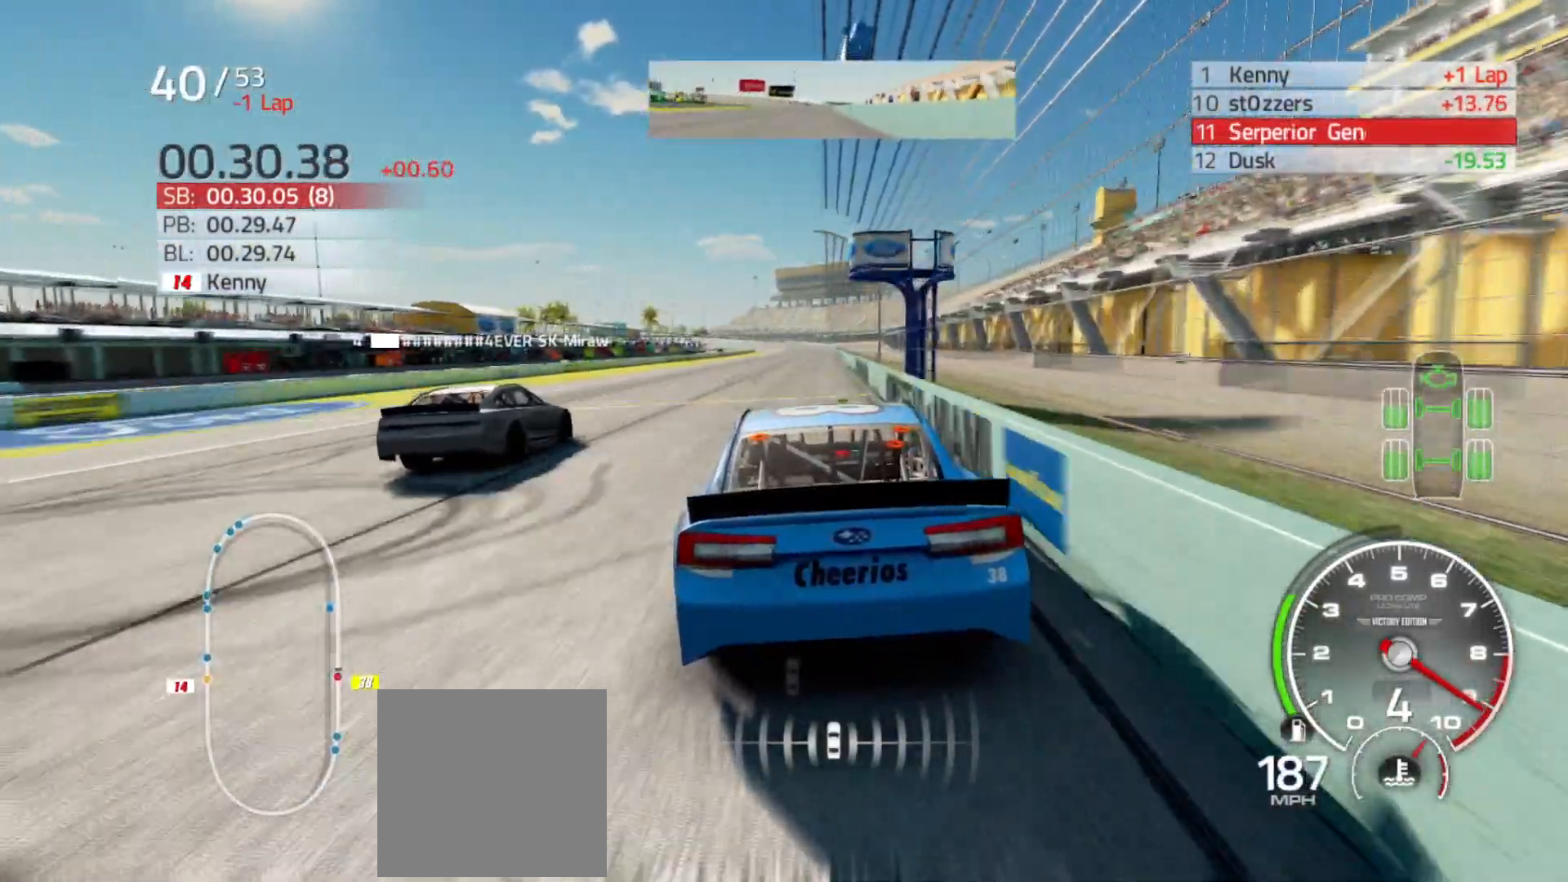
{"buttons": ["R2"], "left_stick": "center", "right_stick": "center", "events": [[50, "left_stick", "right"], [233, "left_stick", "center"]]}
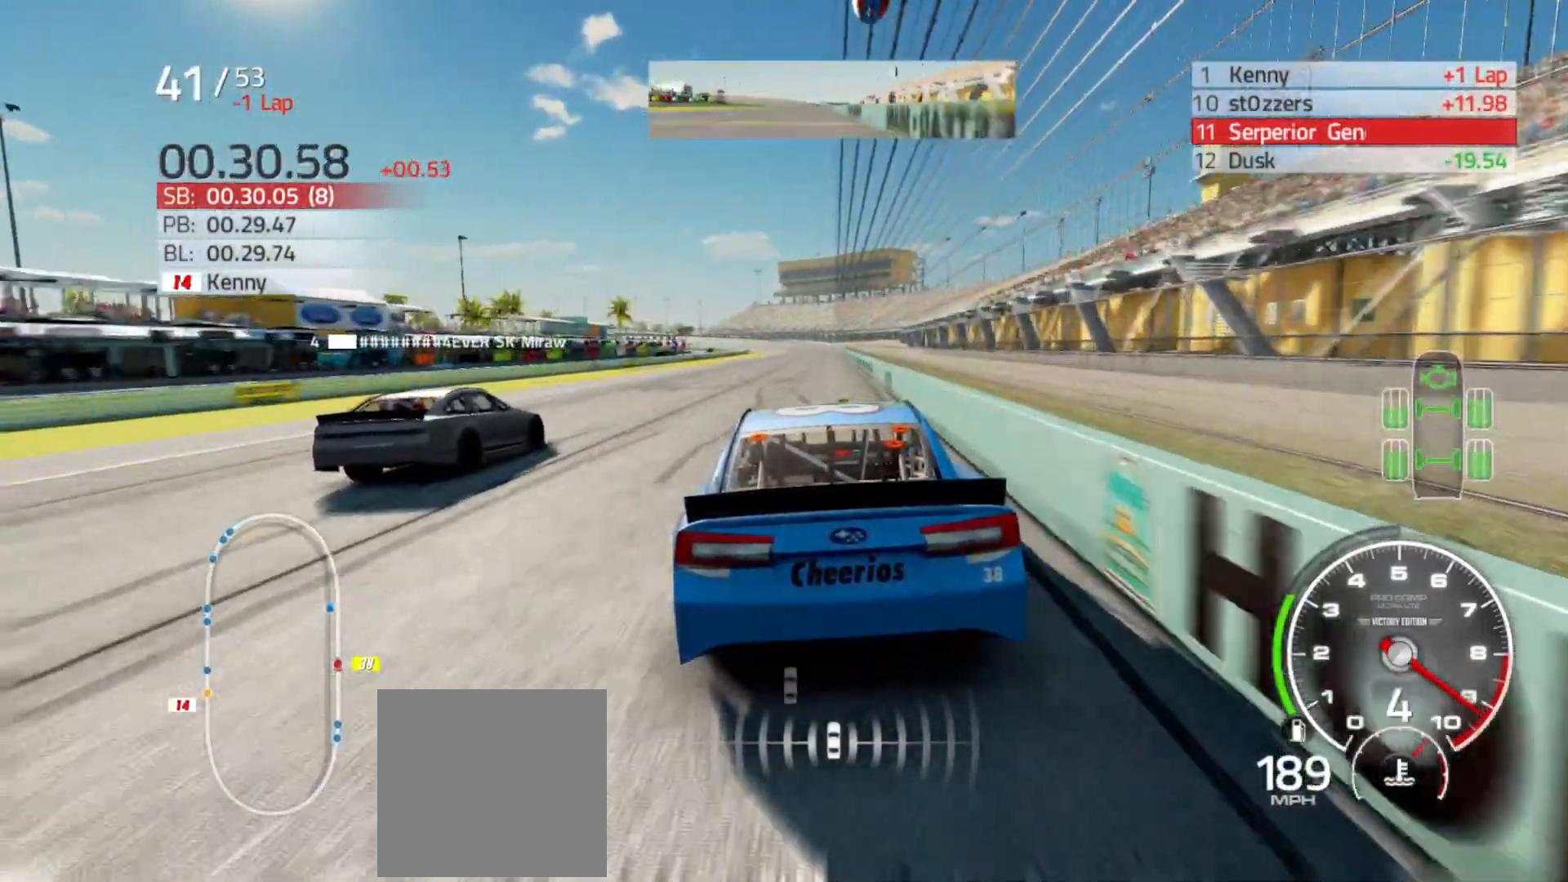
{"buttons": ["R2"], "left_stick": "right", "right_stick": "center", "events": [[50, "left_stick", "right"], [167, "left_stick", "center"], [433, "left_stick", "right"]]}
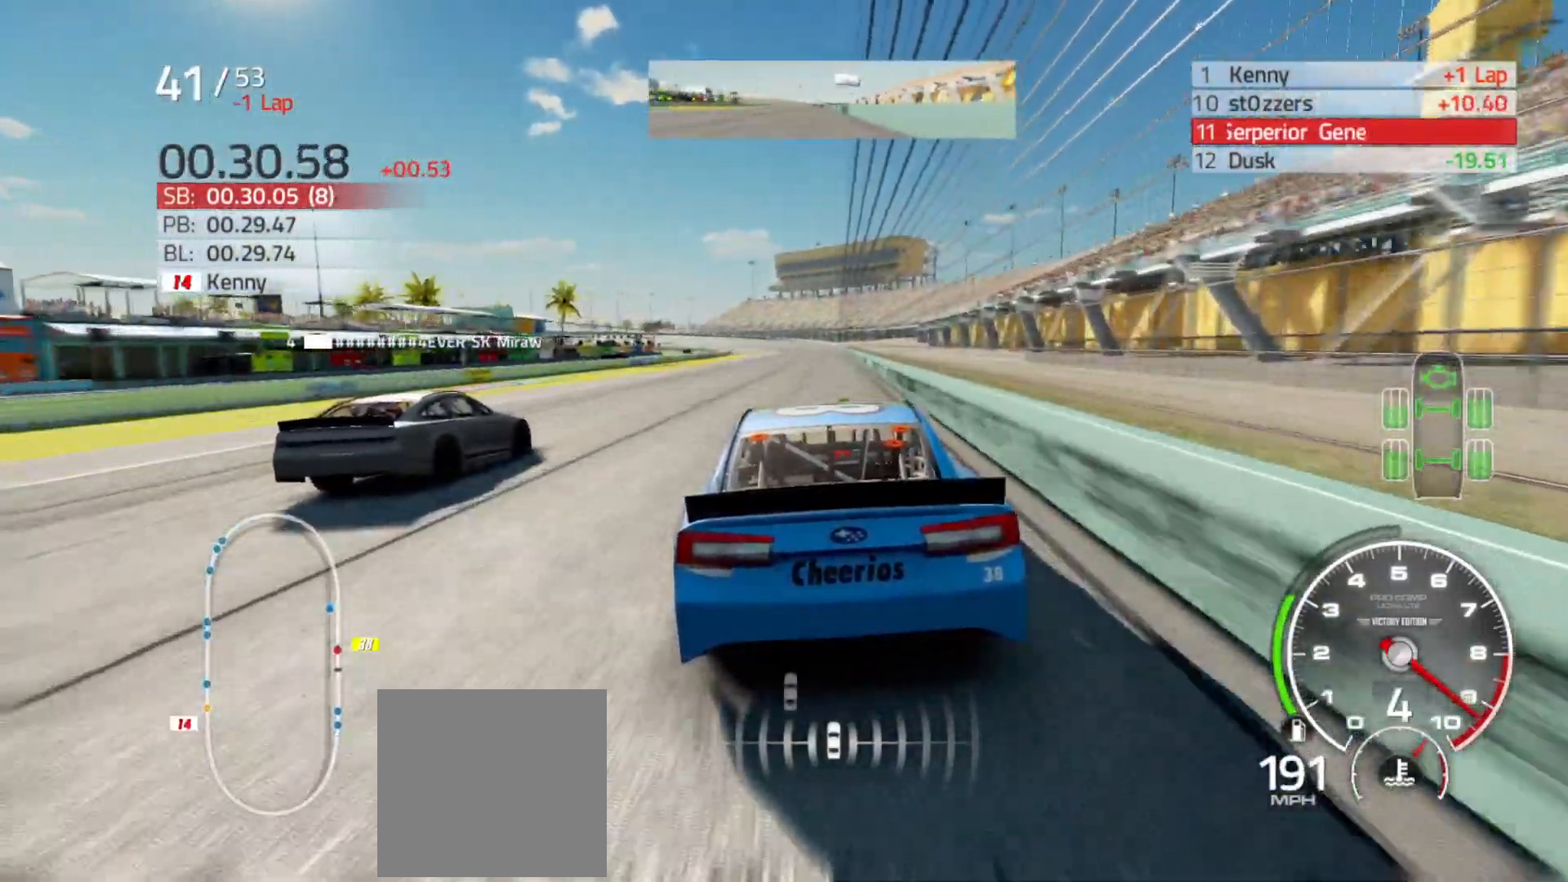
{"buttons": ["R2"], "left_stick": "center", "right_stick": "center", "events": [[100, "left_stick", "center"], [267, "left_stick", "right"], [500, "left_stick", "center"]]}
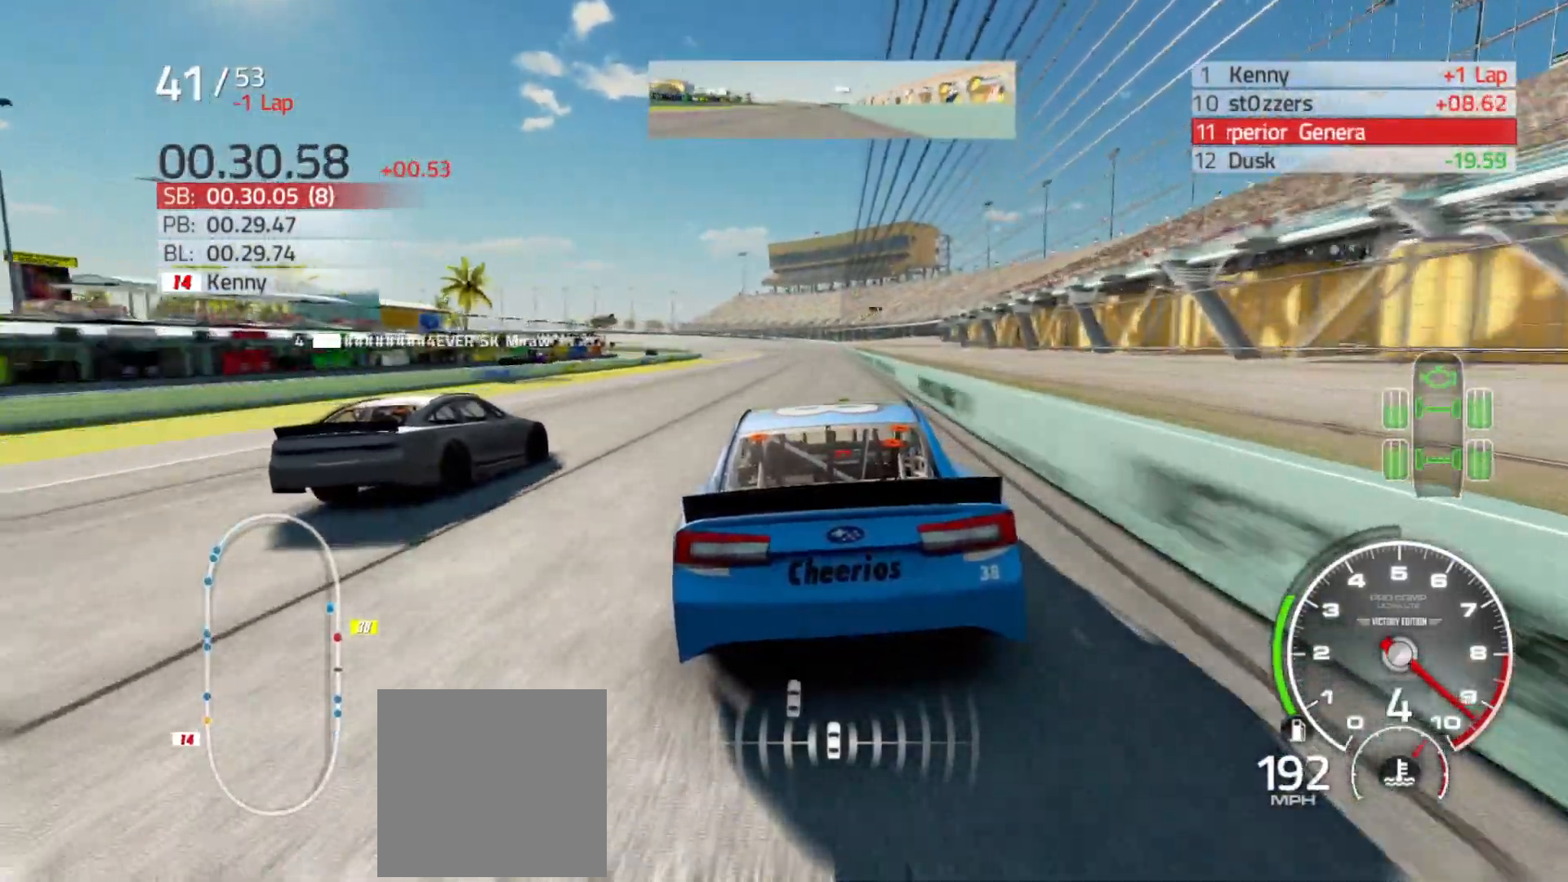
{"buttons": ["R2"], "left_stick": "center", "right_stick": "center", "events": [[67, "left_stick", "right"], [183, "left_stick", "center"], [300, "left_stick", "right"], [433, "left_stick", "center"]]}
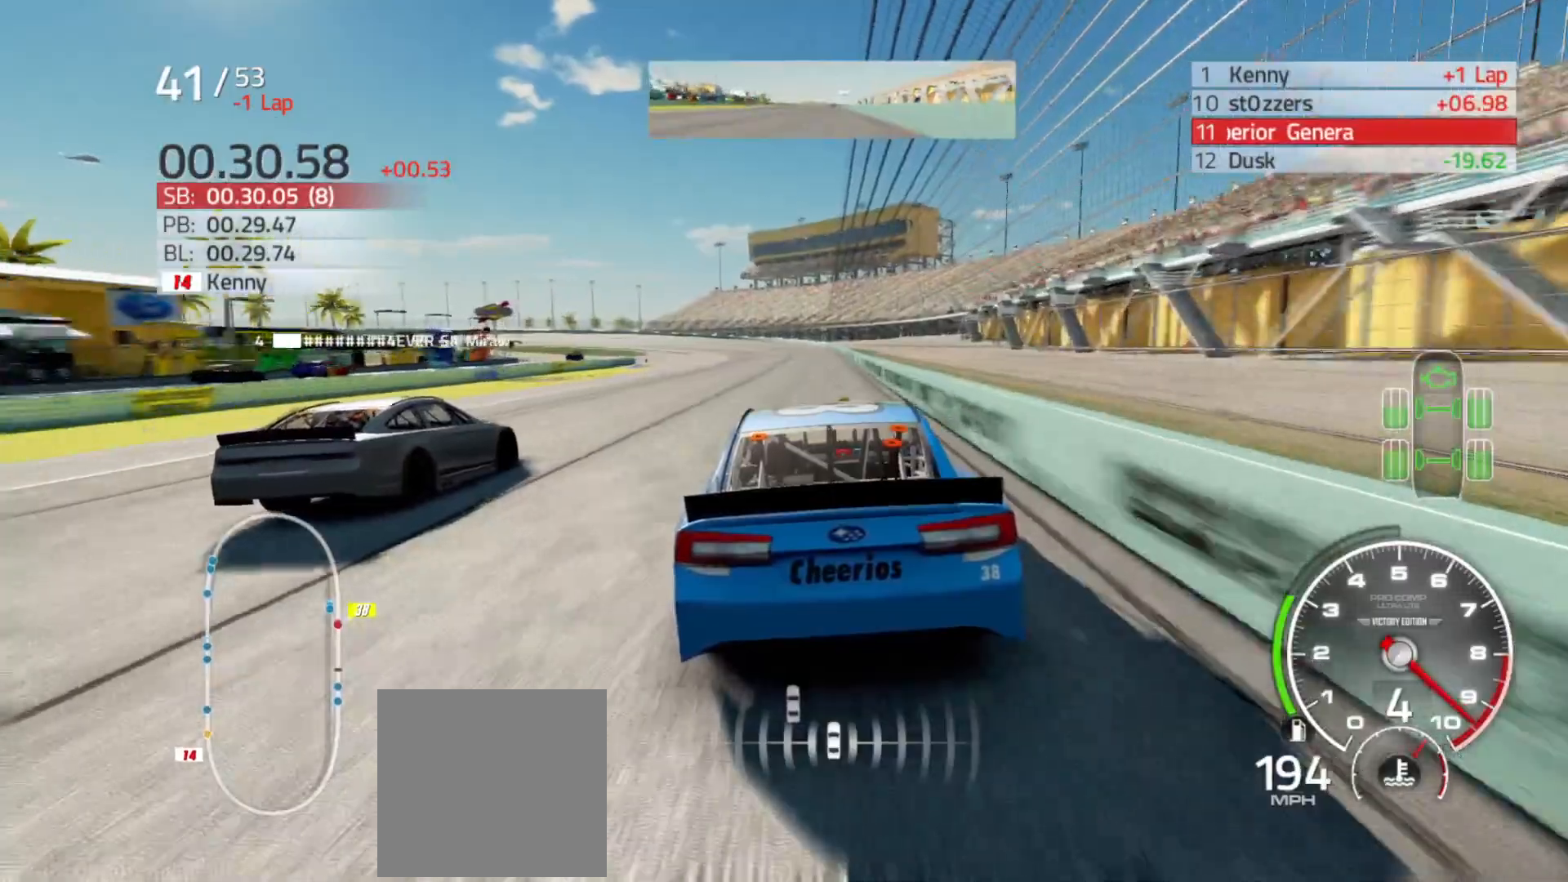
{"buttons": ["R2"], "left_stick": "center", "right_stick": "center", "events": []}
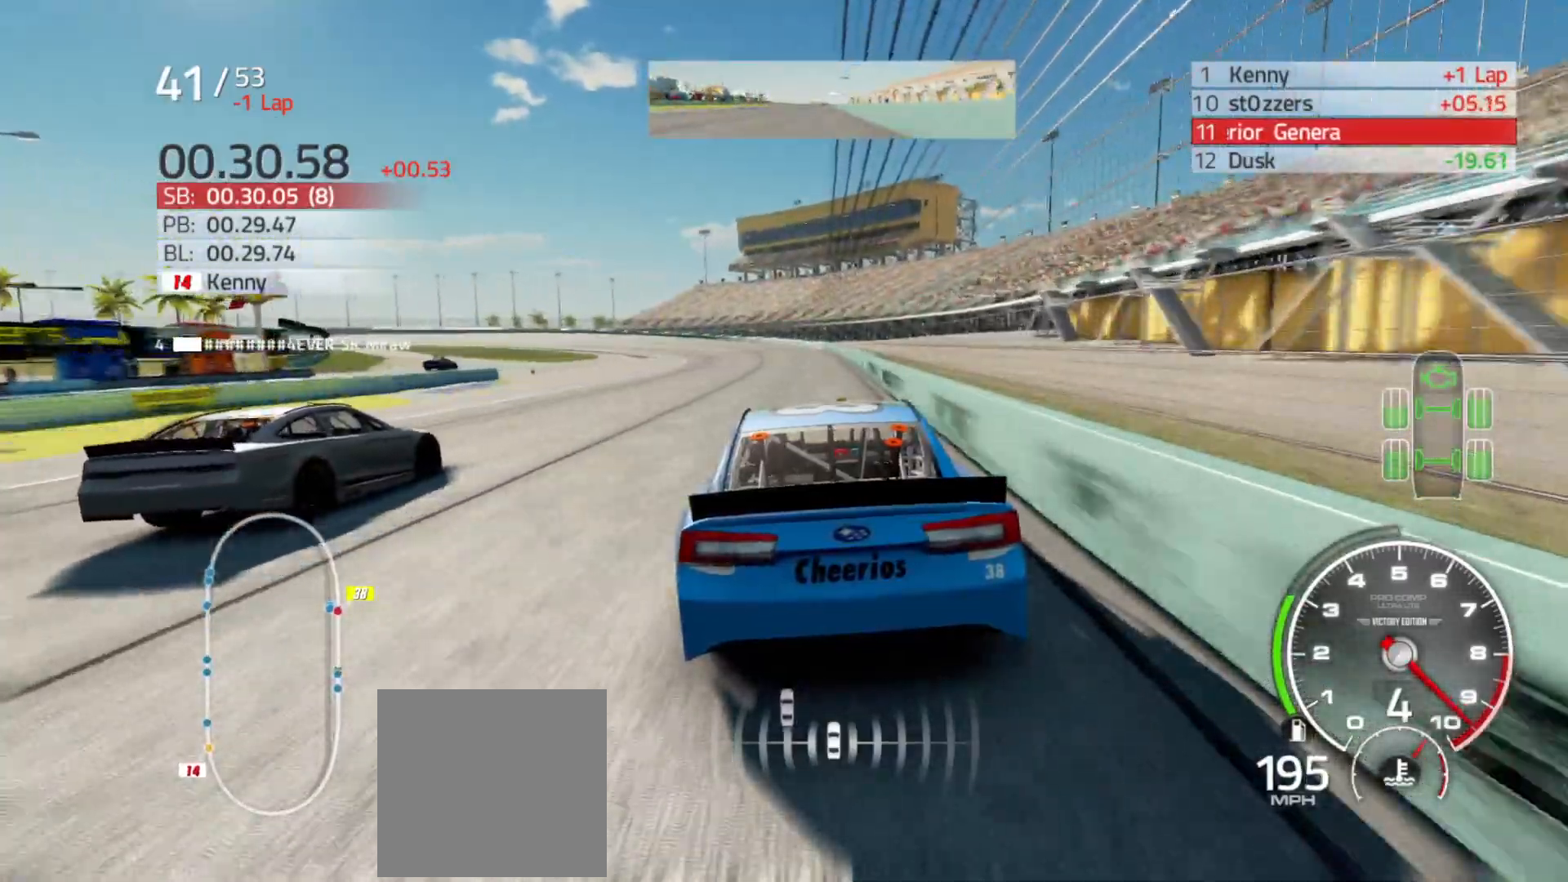
{"buttons": ["R2"], "left_stick": "left", "right_stick": "center", "events": [[133, "left_stick", "left"], [367, "left_stick", "center"], [433, "left_stick", "left"]]}
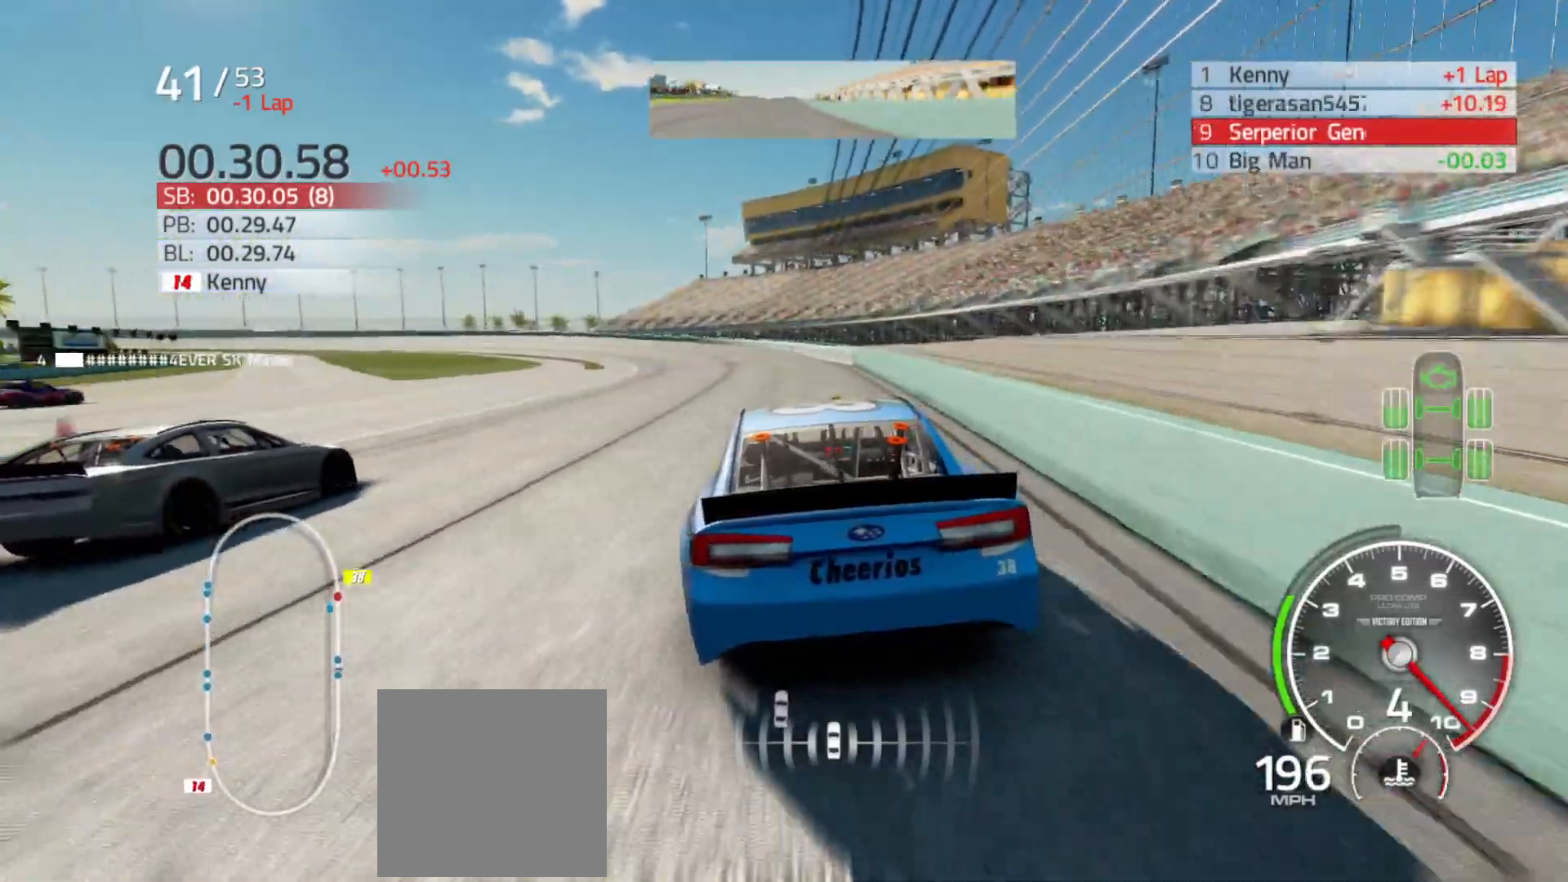
{"buttons": ["R2"], "left_stick": "left", "right_stick": "center", "events": []}
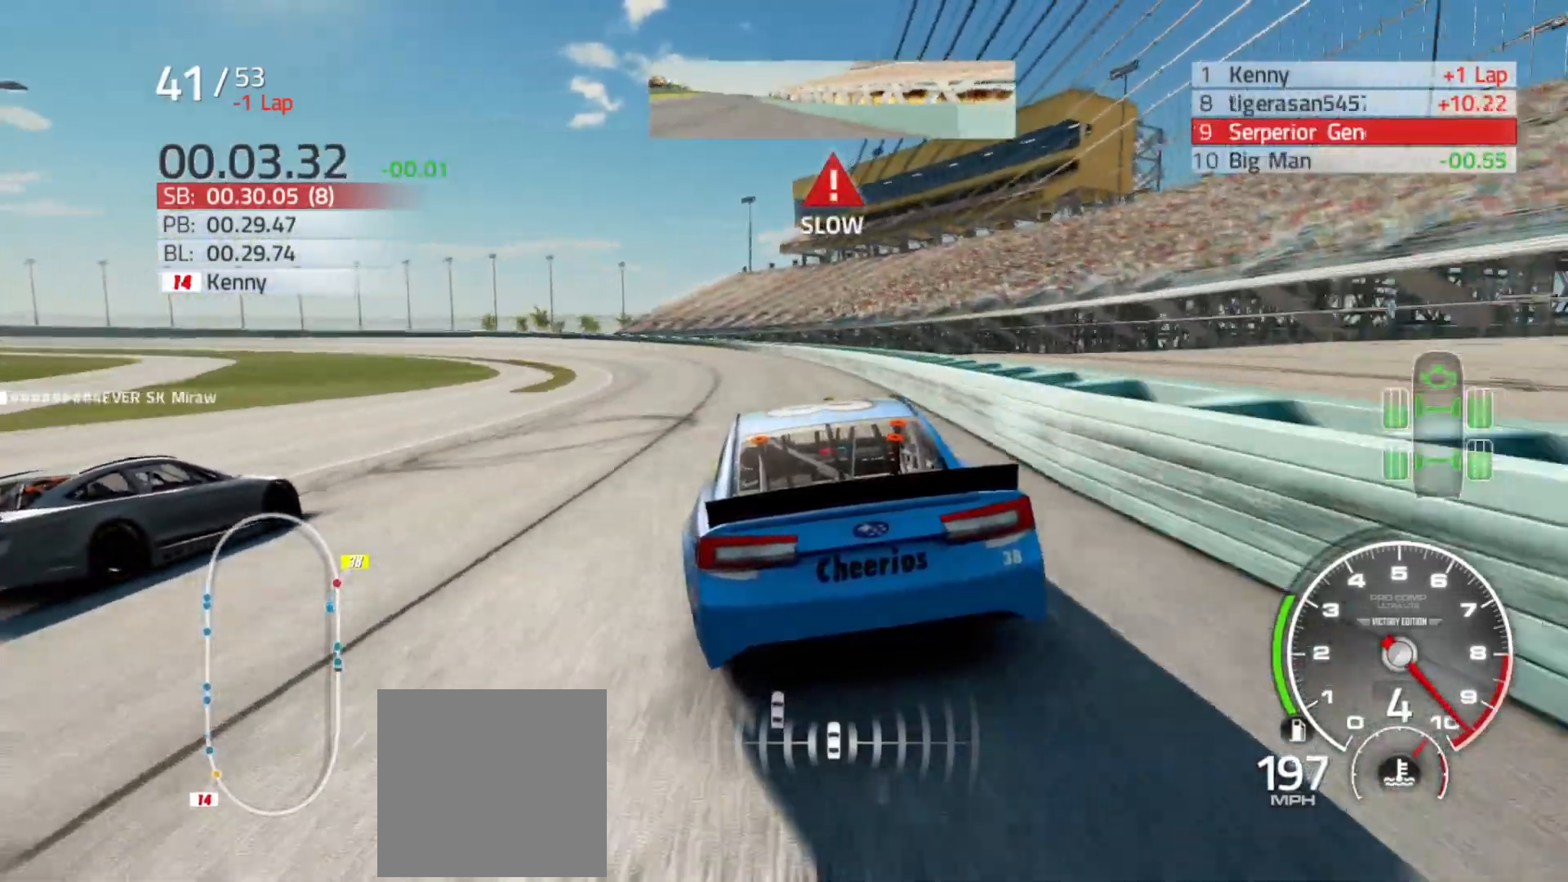
{"buttons": ["L2"], "left_stick": "left", "right_stick": "center", "events": [[167, "R2", "up"], [233, "L2", "down"]]}
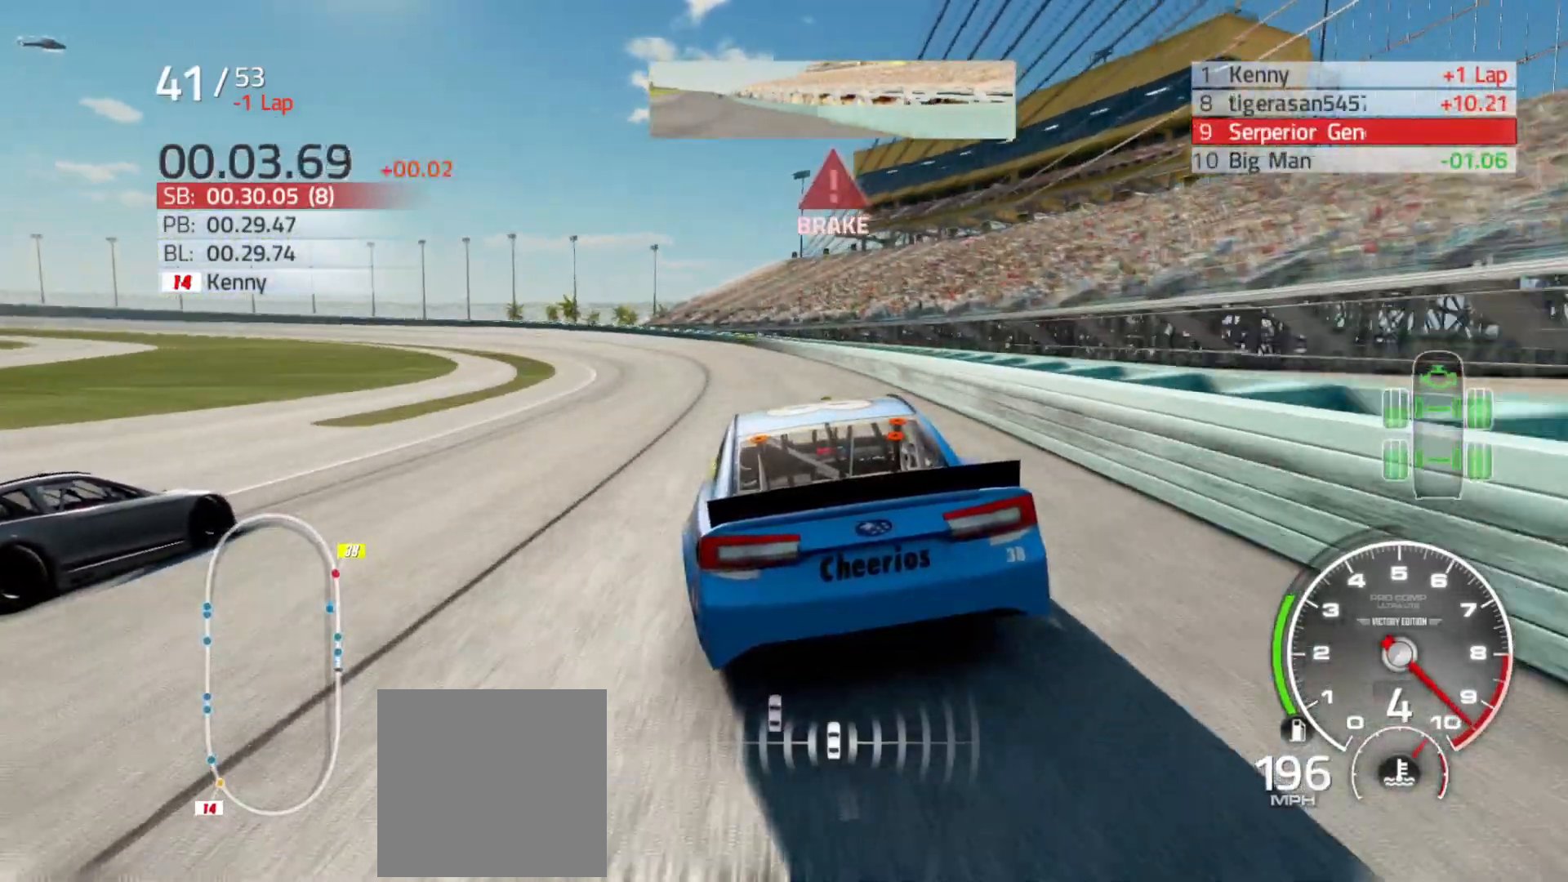
{"buttons": ["L2"], "left_stick": "left", "right_stick": "center", "events": []}
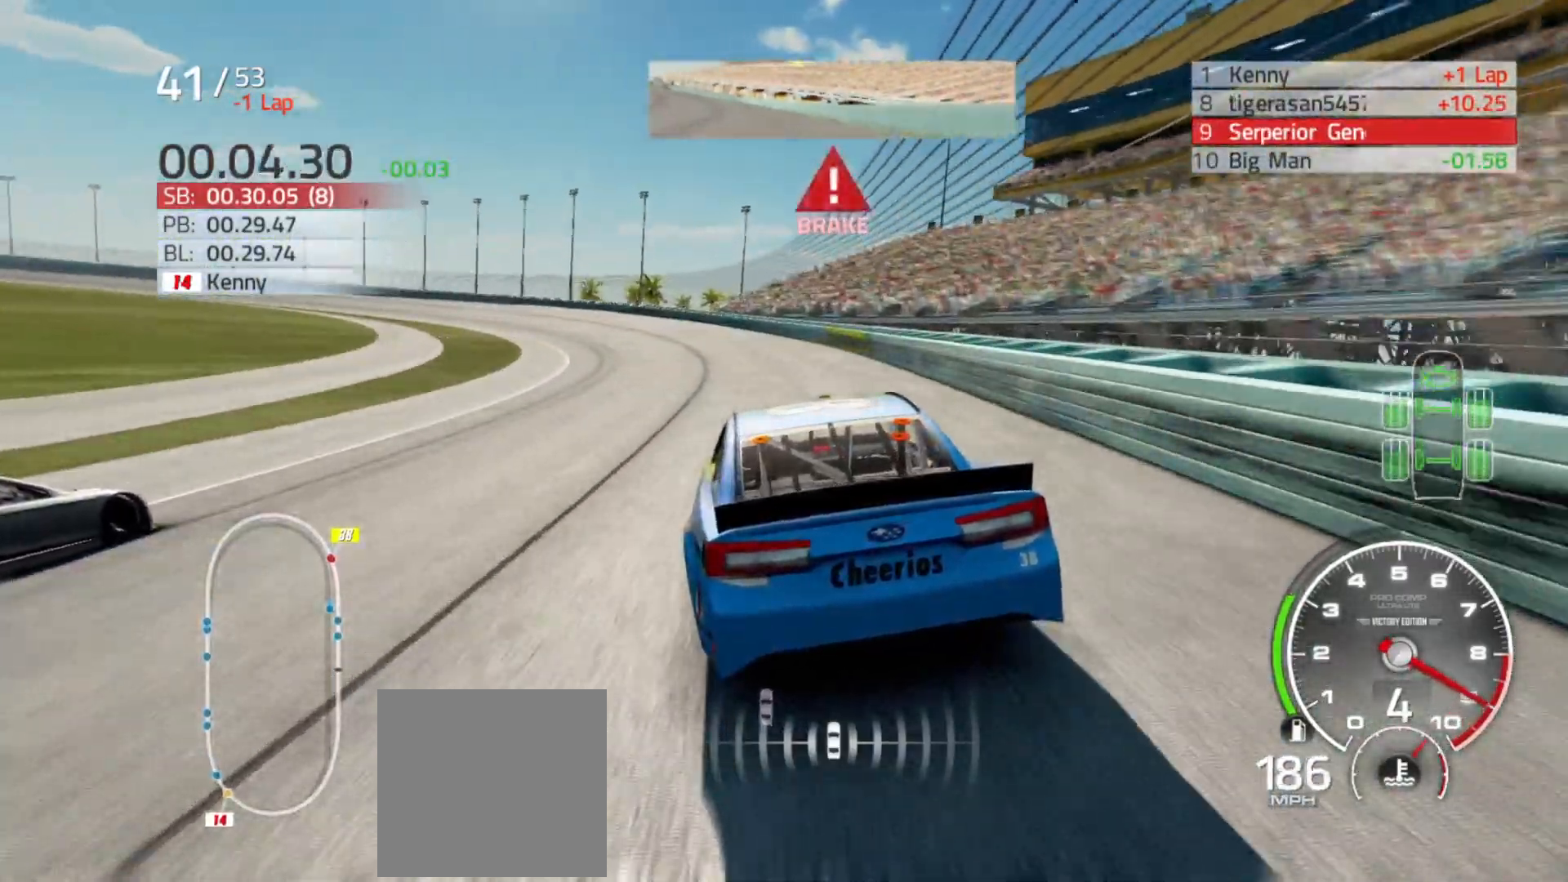
{"buttons": ["L2"], "left_stick": "left", "right_stick": "center", "events": []}
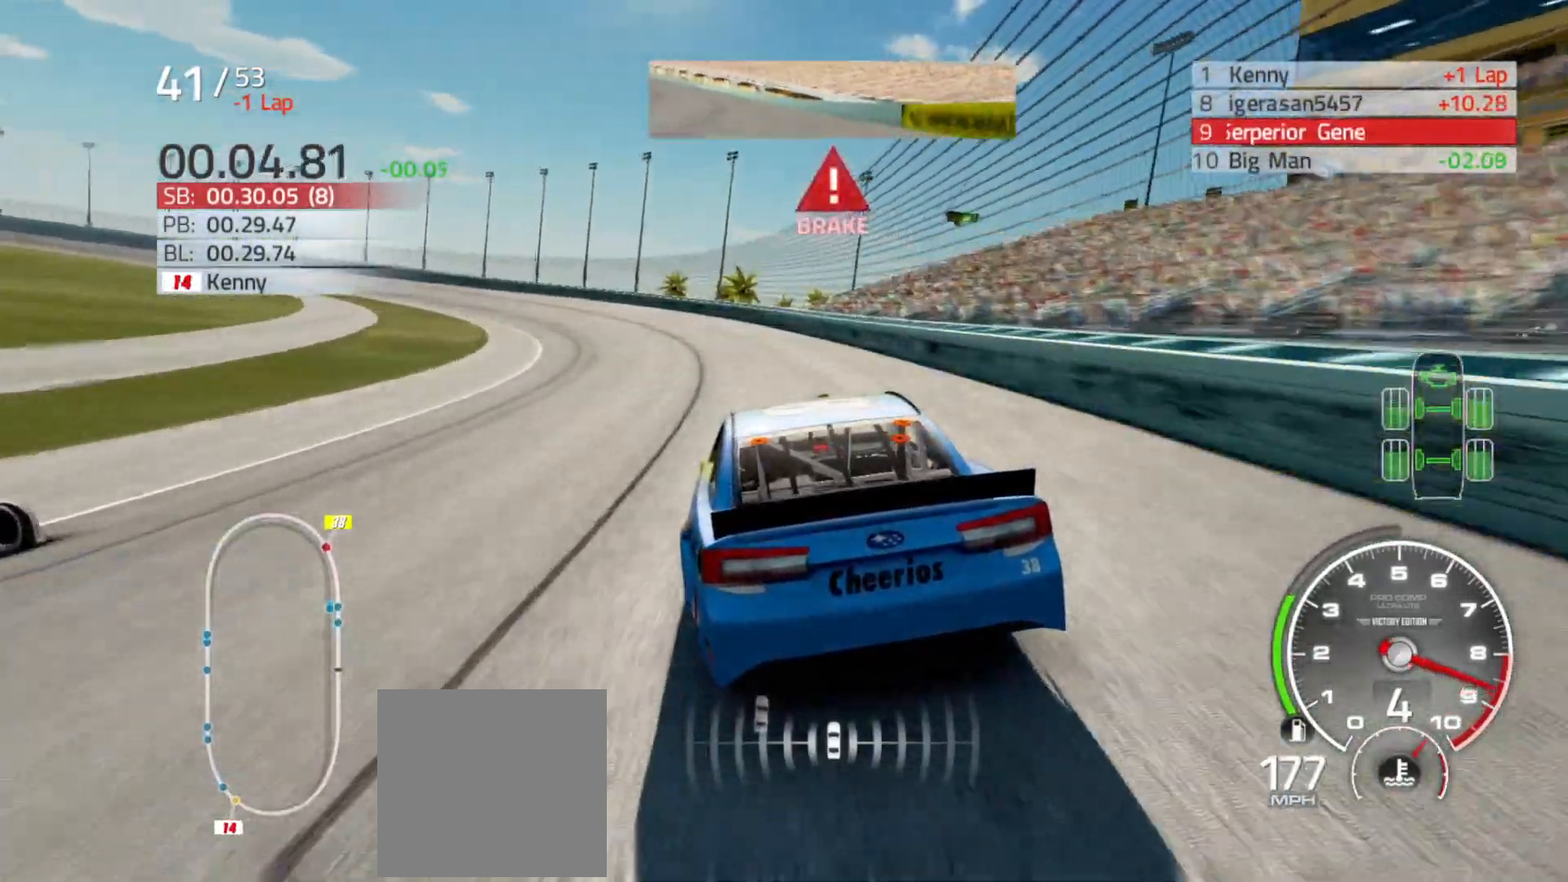
{"buttons": [], "left_stick": "left", "right_stick": "center", "events": [[467, "L2", "up"]]}
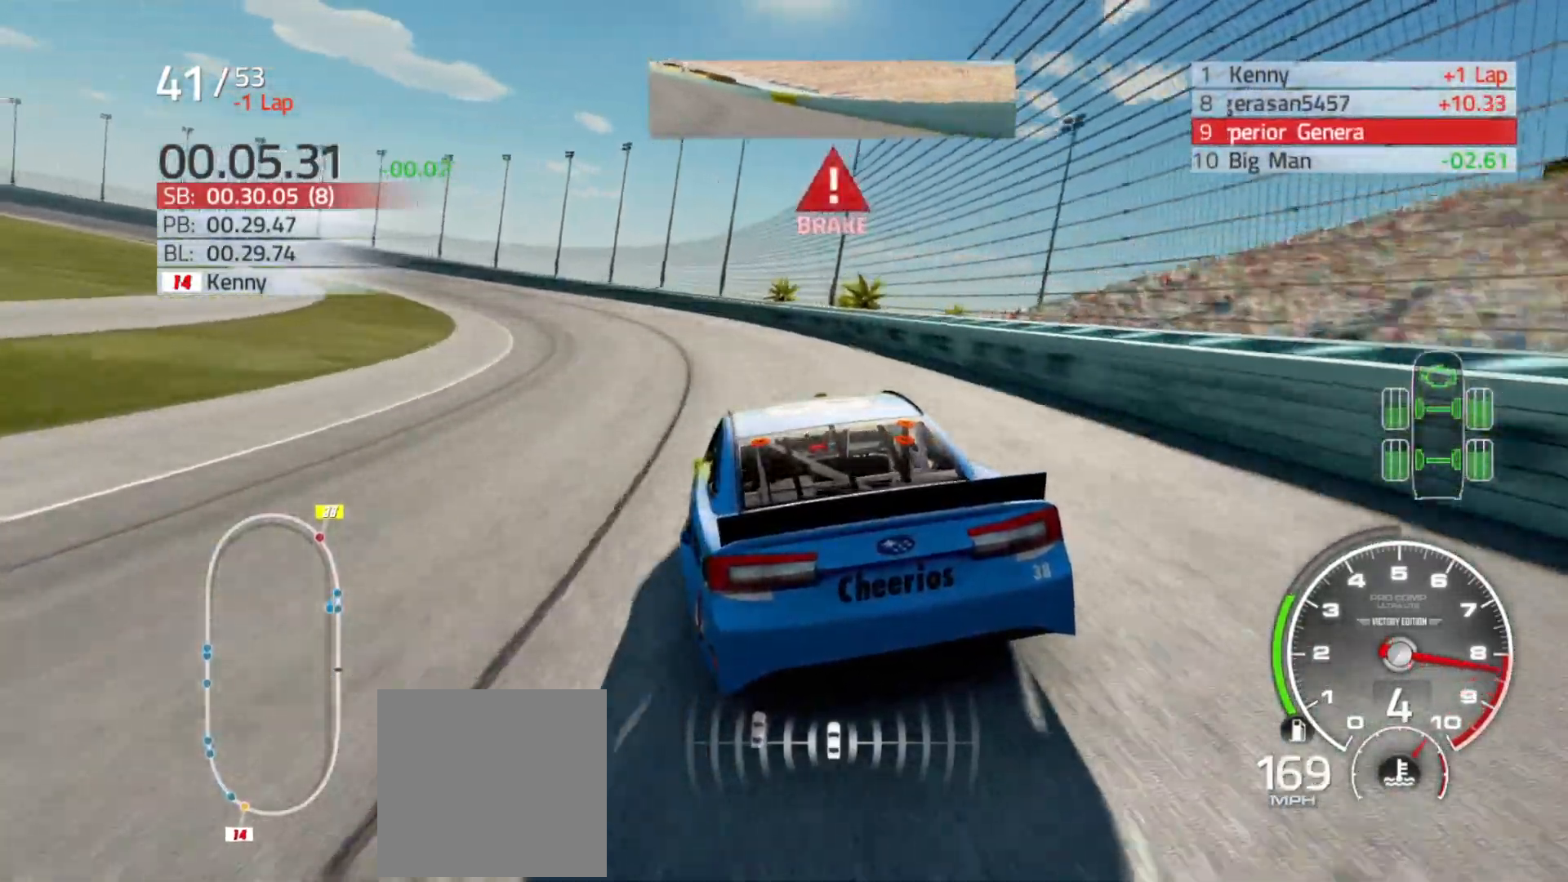
{"buttons": [], "left_stick": "left", "right_stick": "center", "events": []}
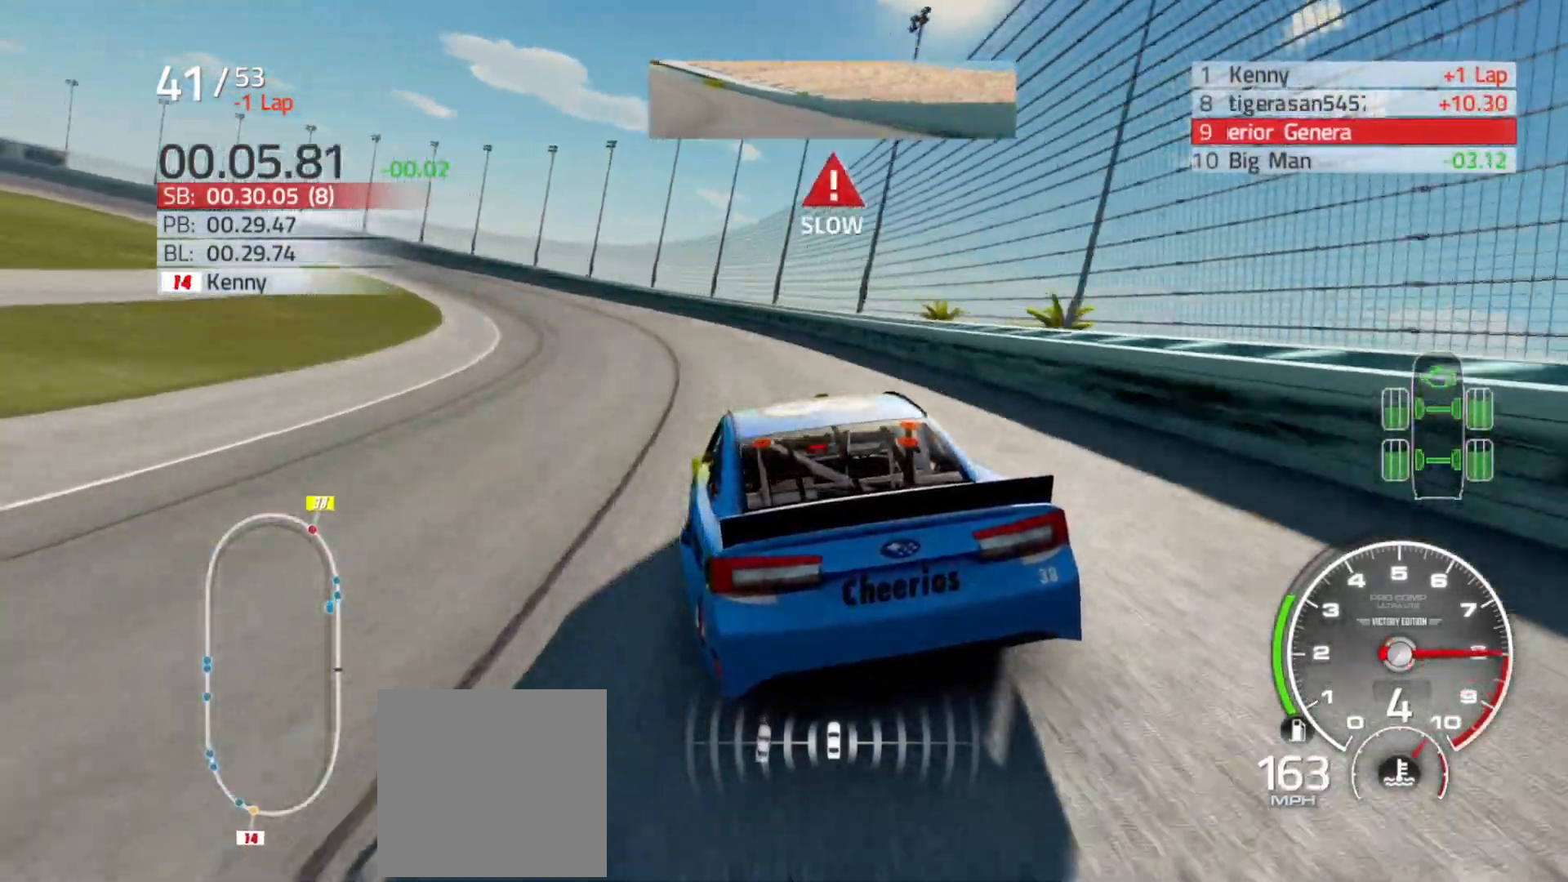
{"buttons": ["R2"], "left_stick": "left", "right_stick": "center", "events": [[250, "R2", "down"]]}
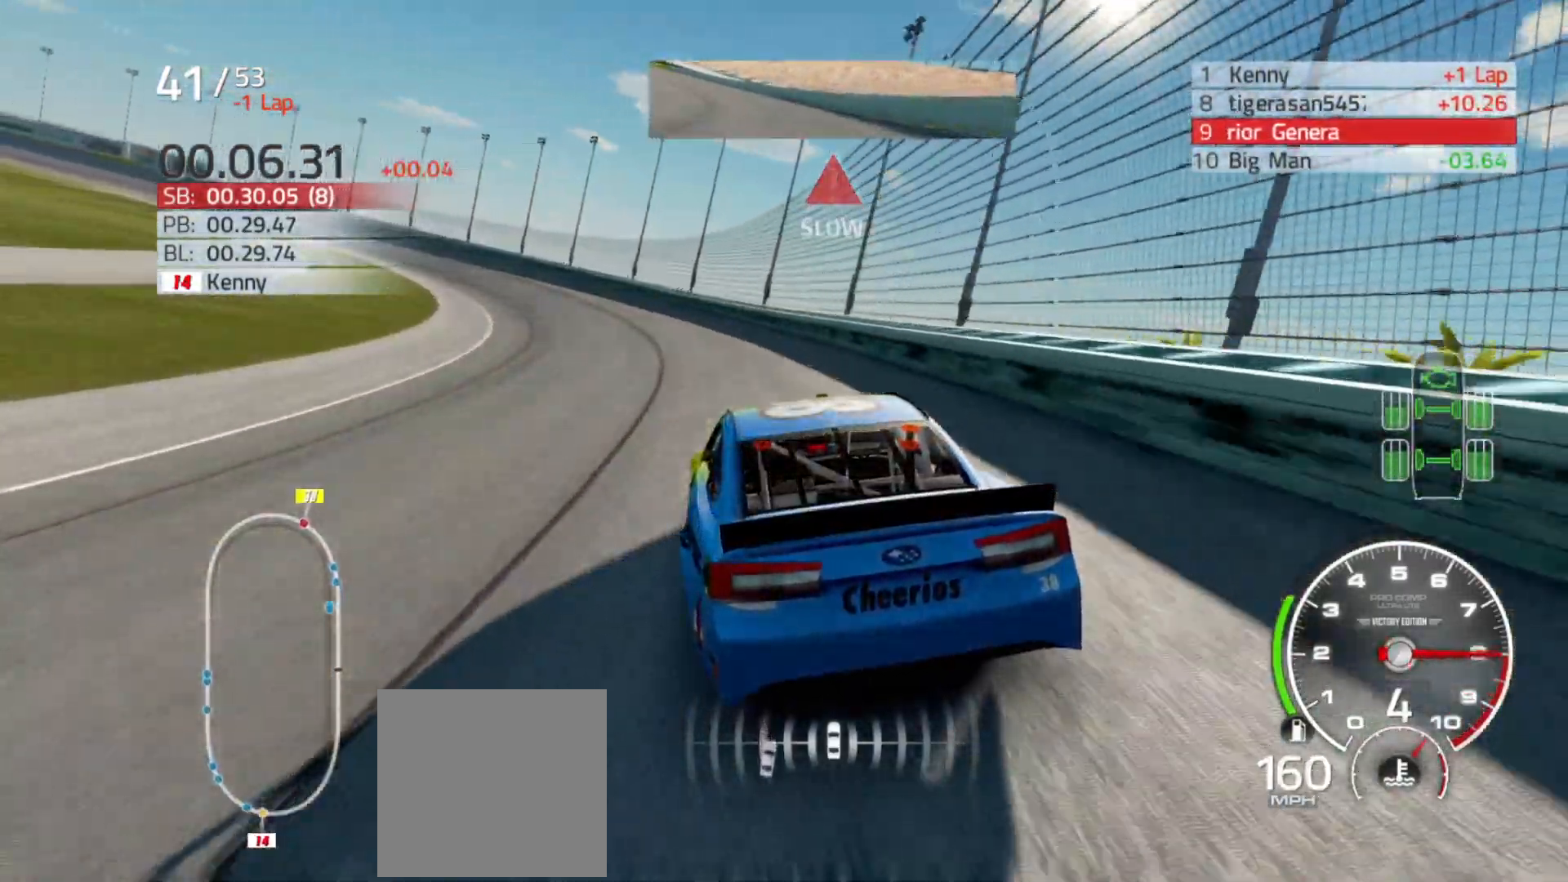
{"buttons": ["R2"], "left_stick": "left", "right_stick": "center", "events": []}
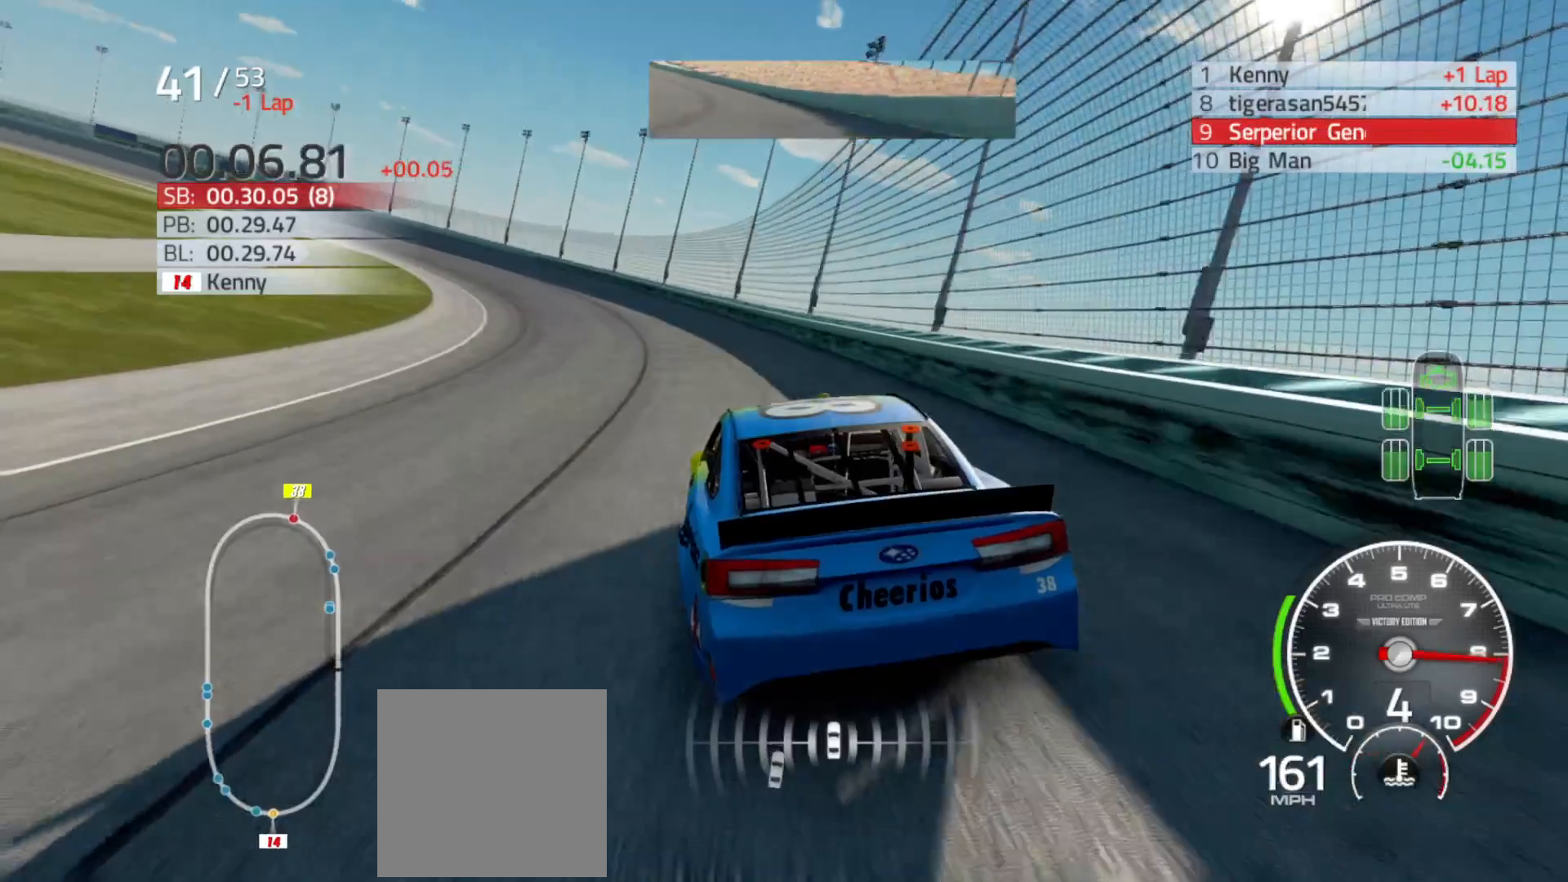
{"buttons": ["R2"], "left_stick": "left", "right_stick": "center", "events": []}
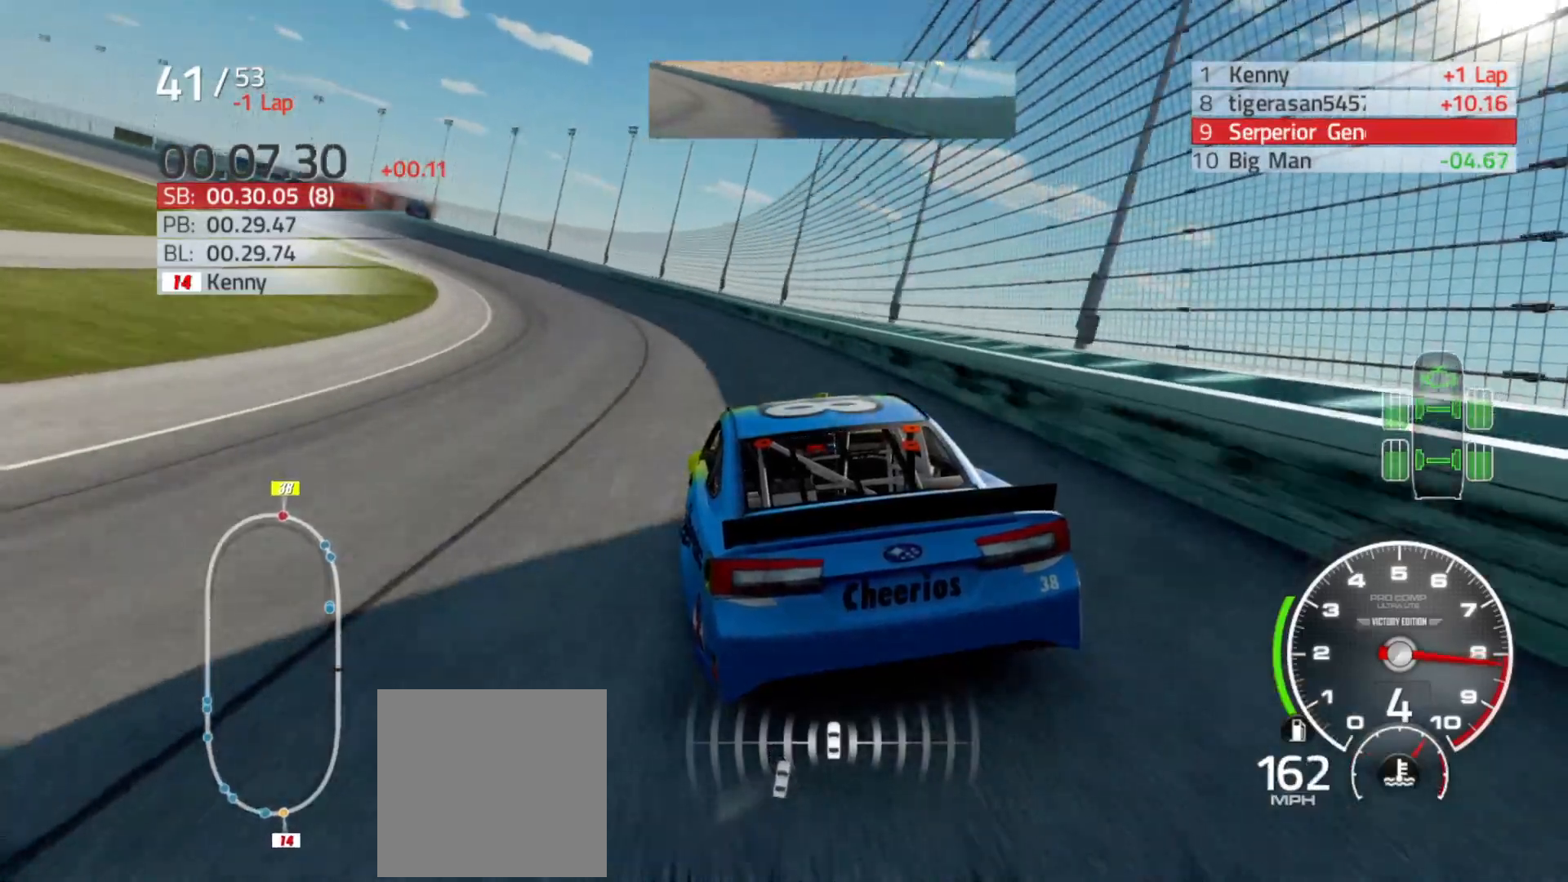
{"buttons": ["R2"], "left_stick": "left", "right_stick": "center", "events": []}
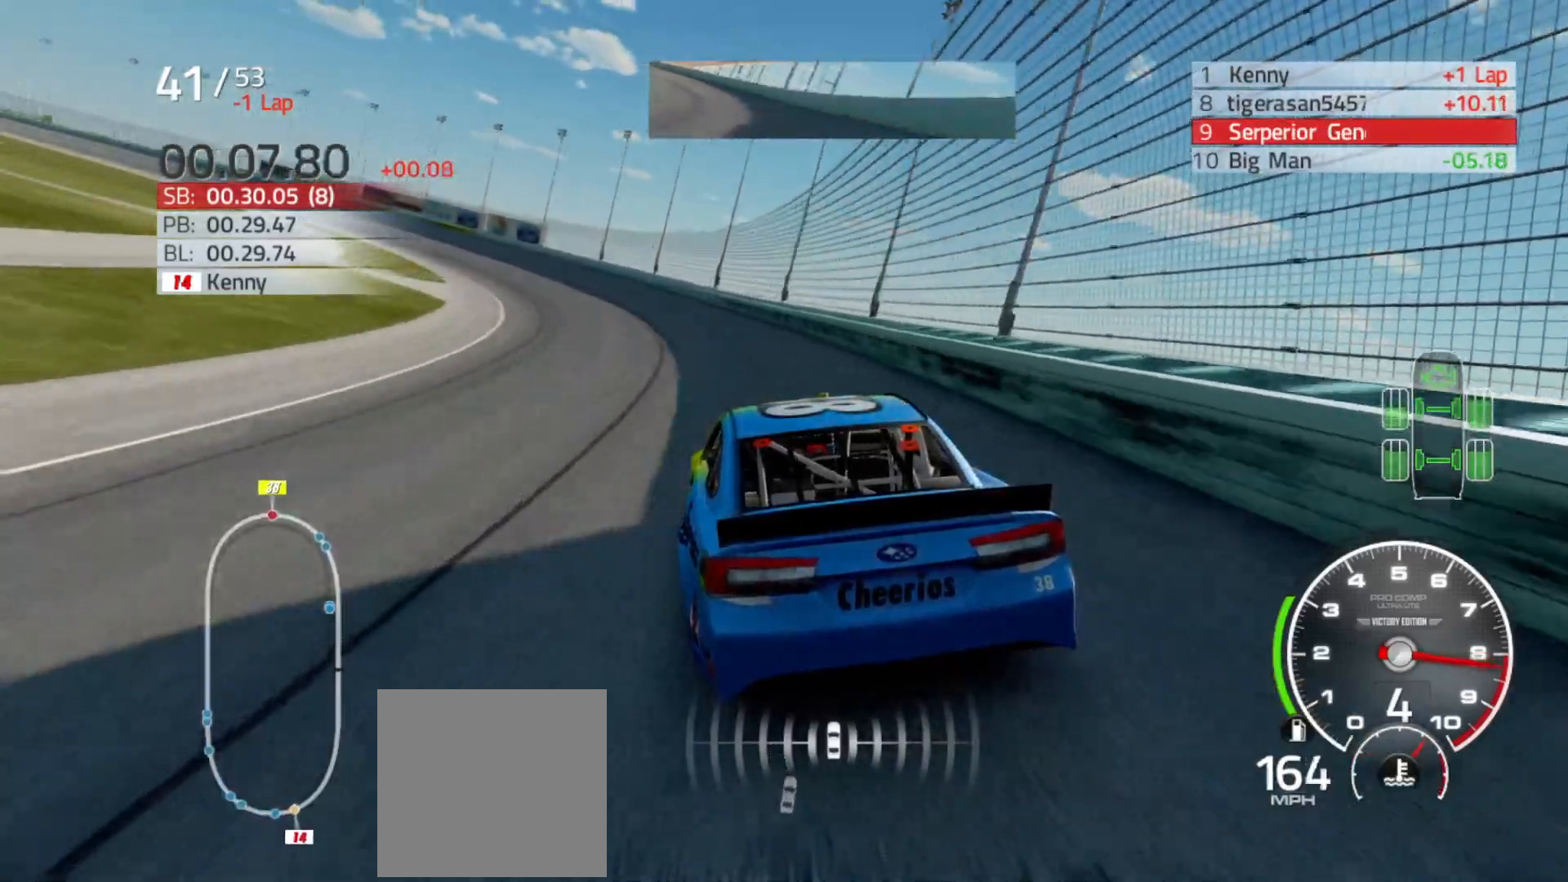
{"buttons": ["R2"], "left_stick": "left", "right_stick": "center", "events": []}
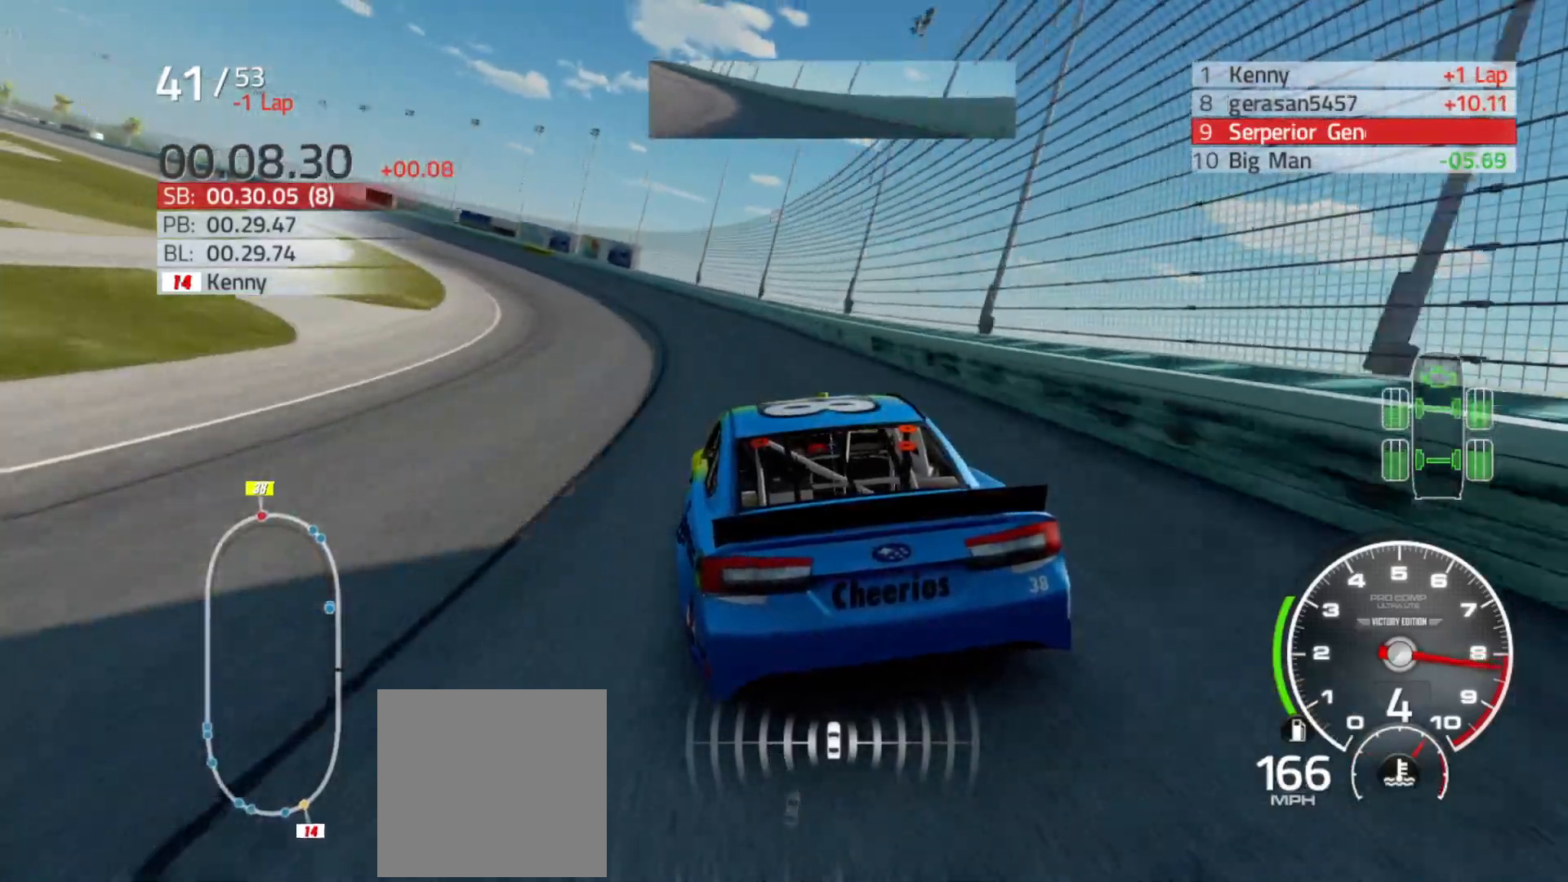
{"buttons": ["R2"], "left_stick": "left", "right_stick": "center", "events": []}
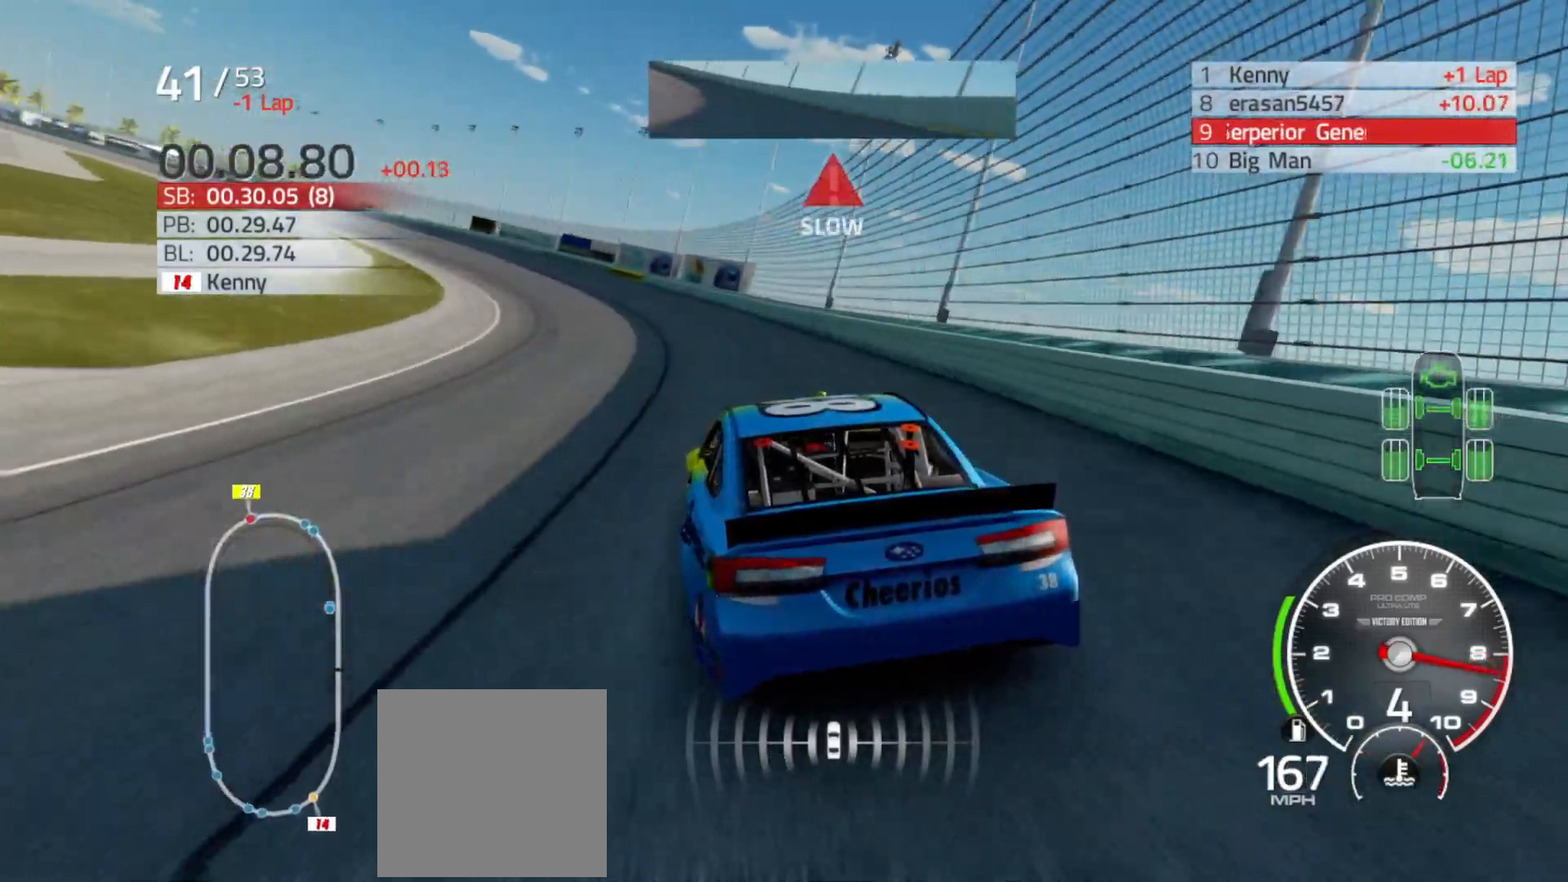
{"buttons": ["R2"], "left_stick": "left", "right_stick": "center", "events": [[217, "left_stick", "center"], [283, "left_stick", "left"]]}
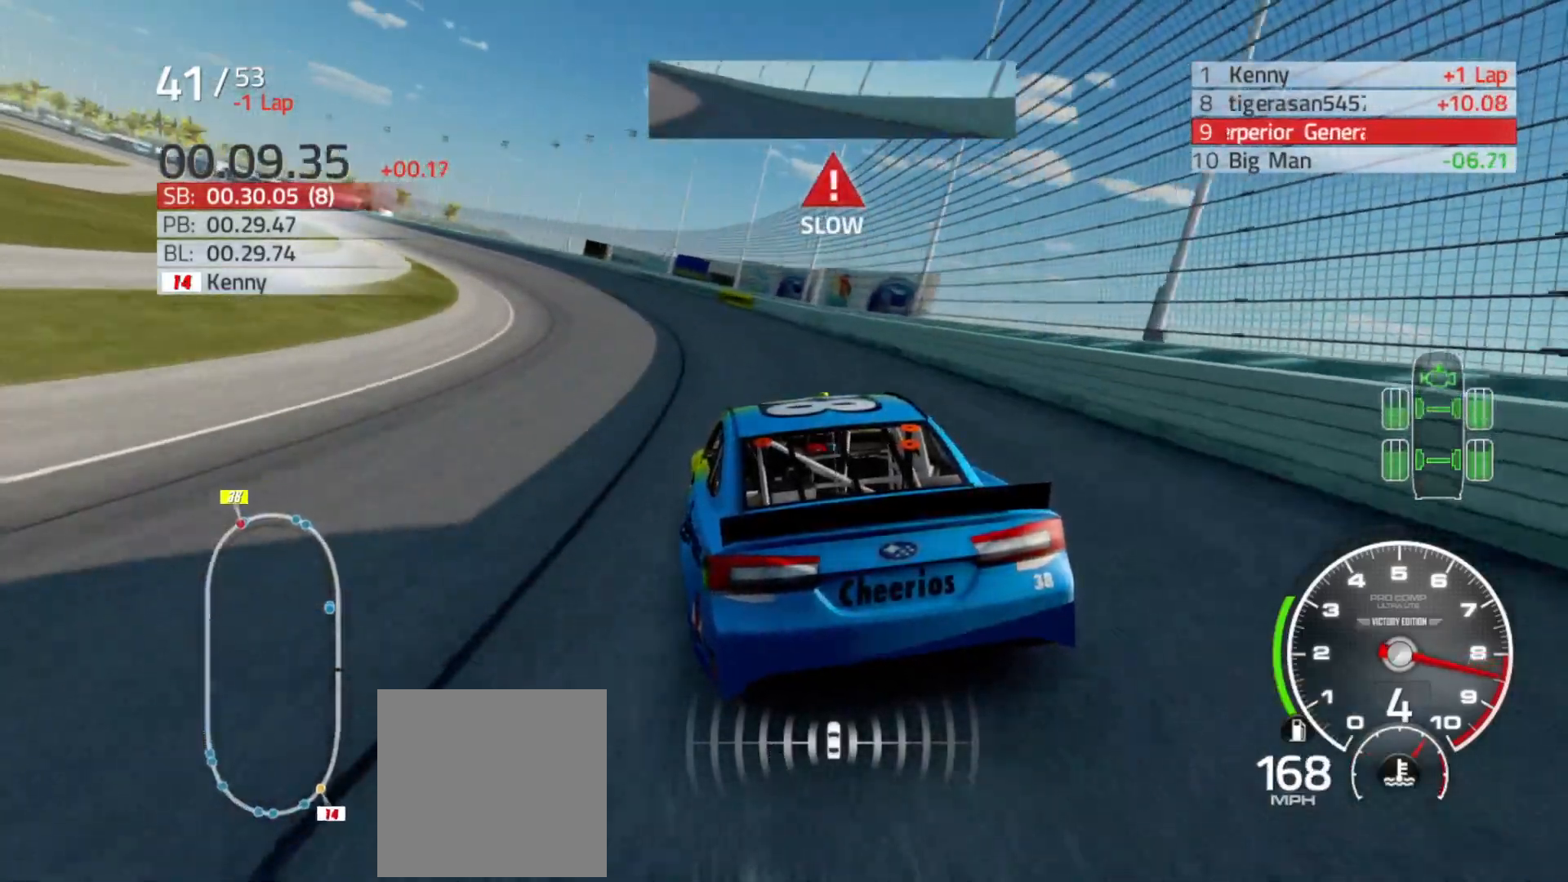
{"buttons": ["R2"], "left_stick": "left", "right_stick": "center", "events": []}
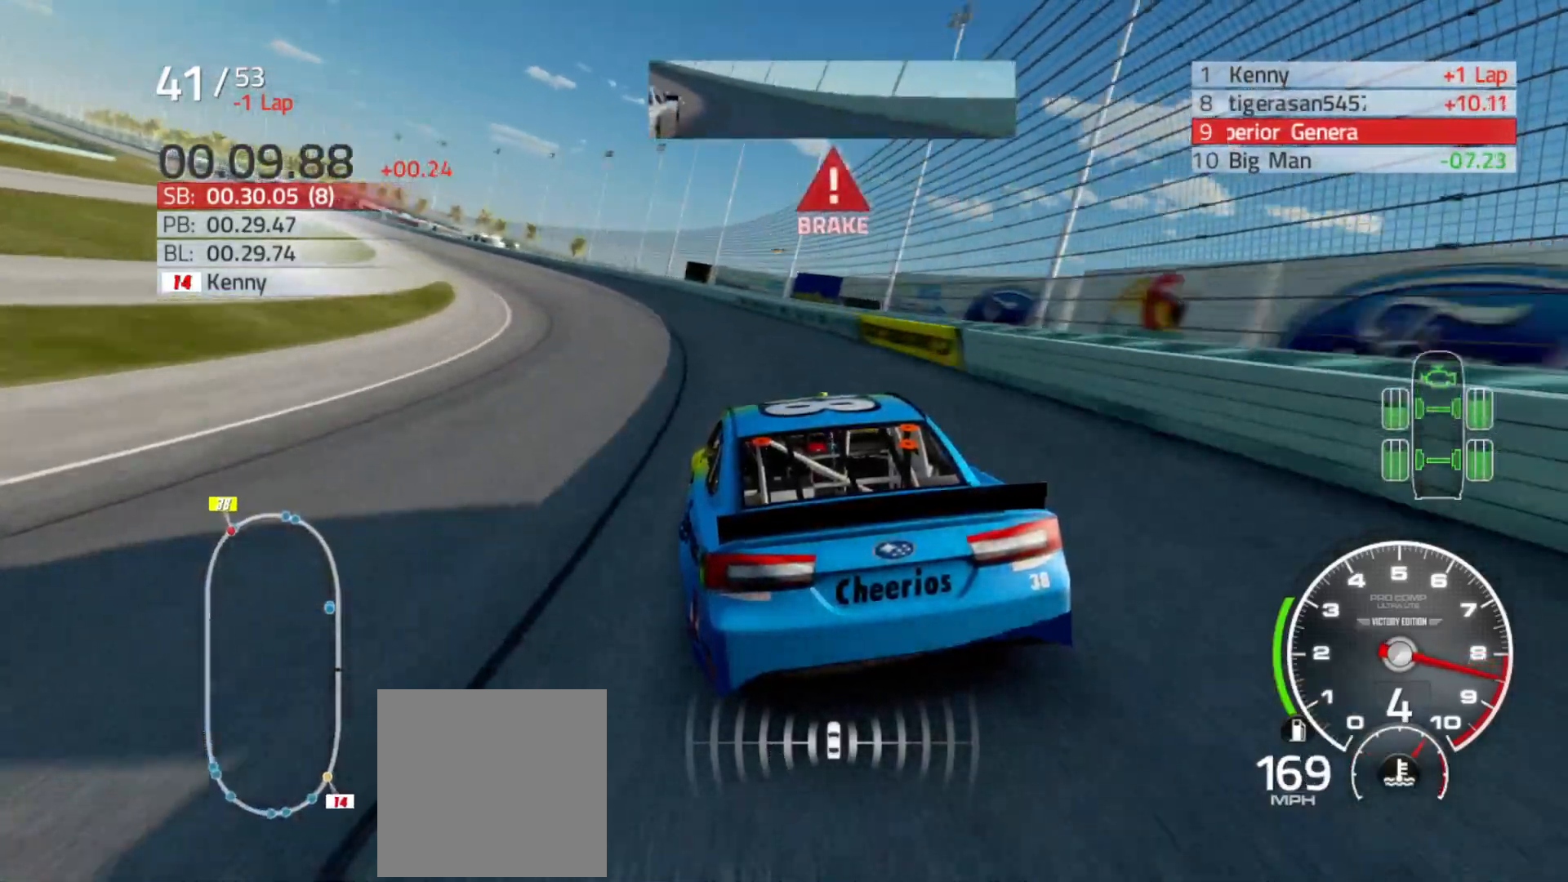
{"buttons": ["R2"], "left_stick": "left", "right_stick": "center", "events": []}